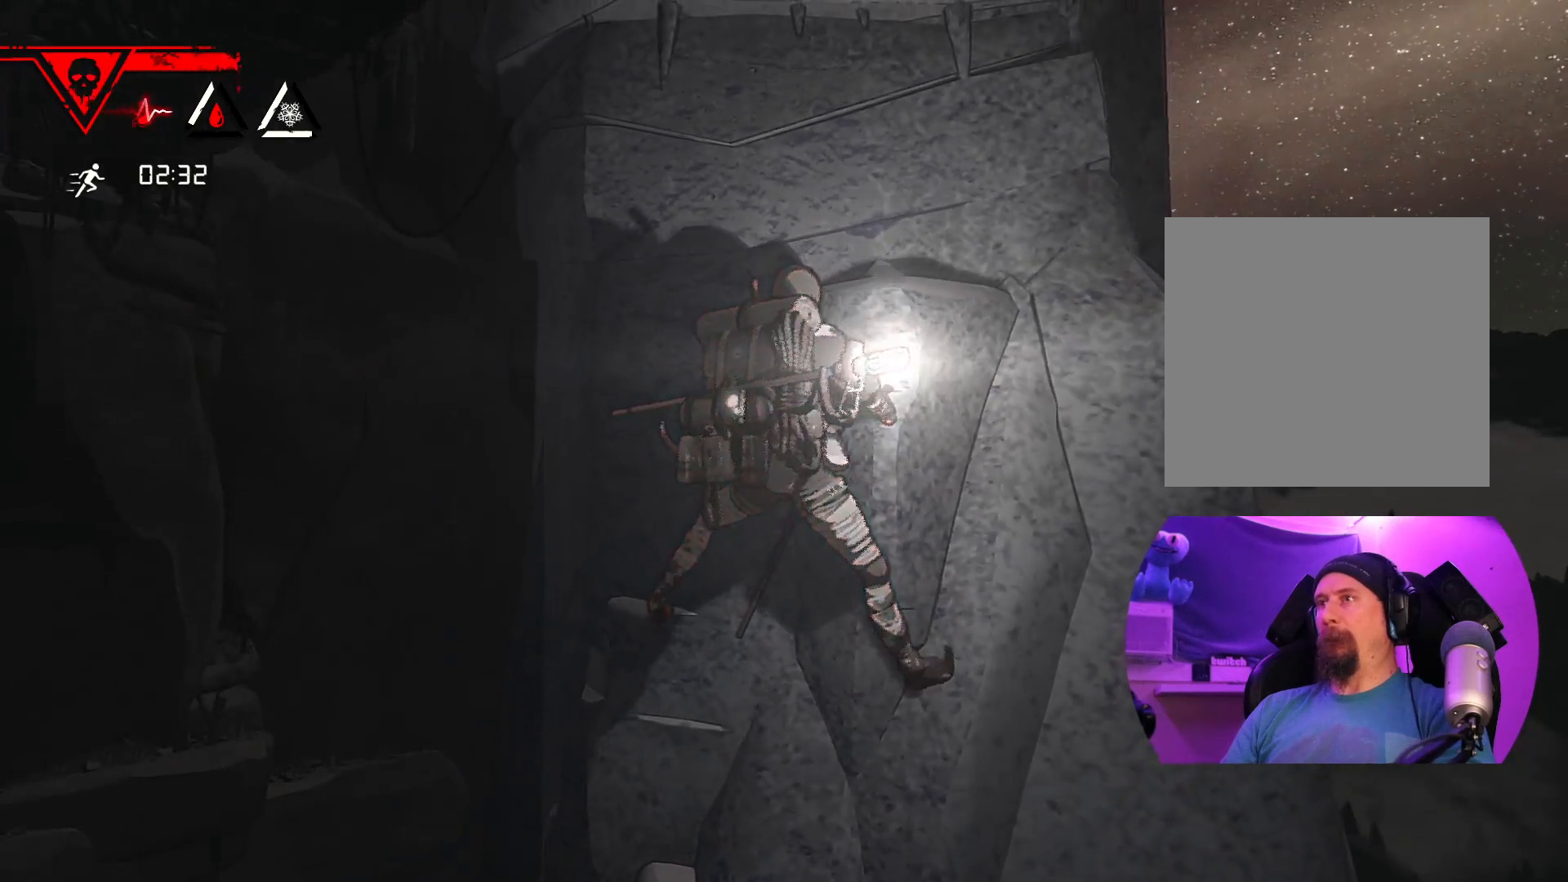
Gameplay with a controller (Xbox layout); each line is a JSON object with the inputs held at the frame after it (dt_ms = milliseconds from this image to that frame). "events" lists button and stick changes between this image and that frame as [ms after this image, input, new state], when the widget could be followed in between.
{"dt_ms": 500, "buttons": [], "left_stick": "center", "right_stick": "center", "events": [[117, "left_stick", "center"], [233, "left_stick", "up-left"], [367, "left_stick", "center"]]}
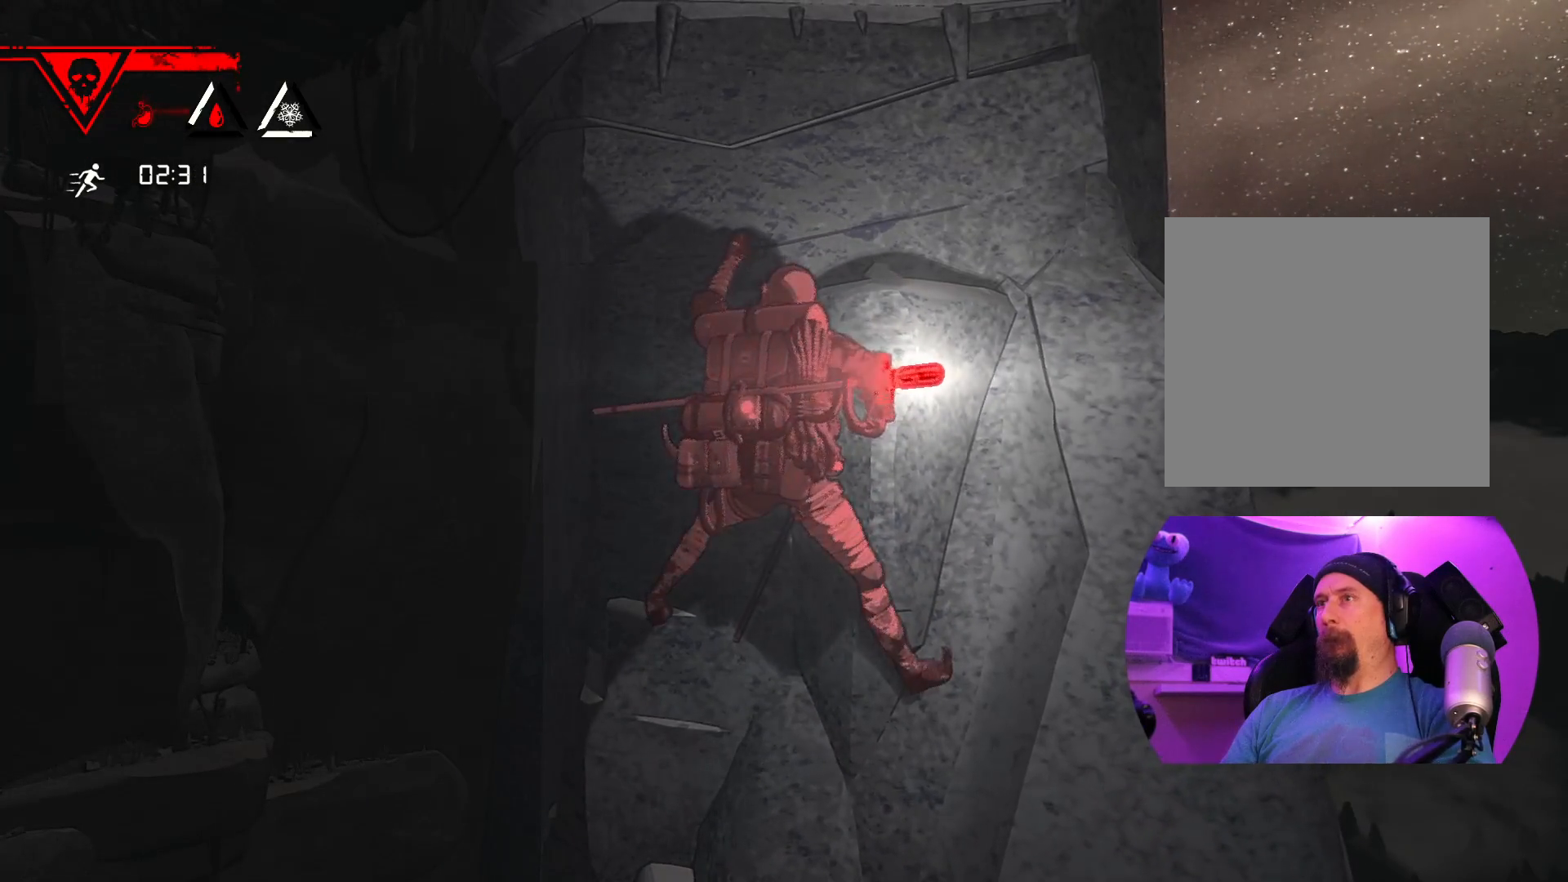
{"dt_ms": 500, "buttons": [], "left_stick": "down-right", "right_stick": "center", "events": [[283, "left_stick", "right"], [333, "left_stick", "down-right"]]}
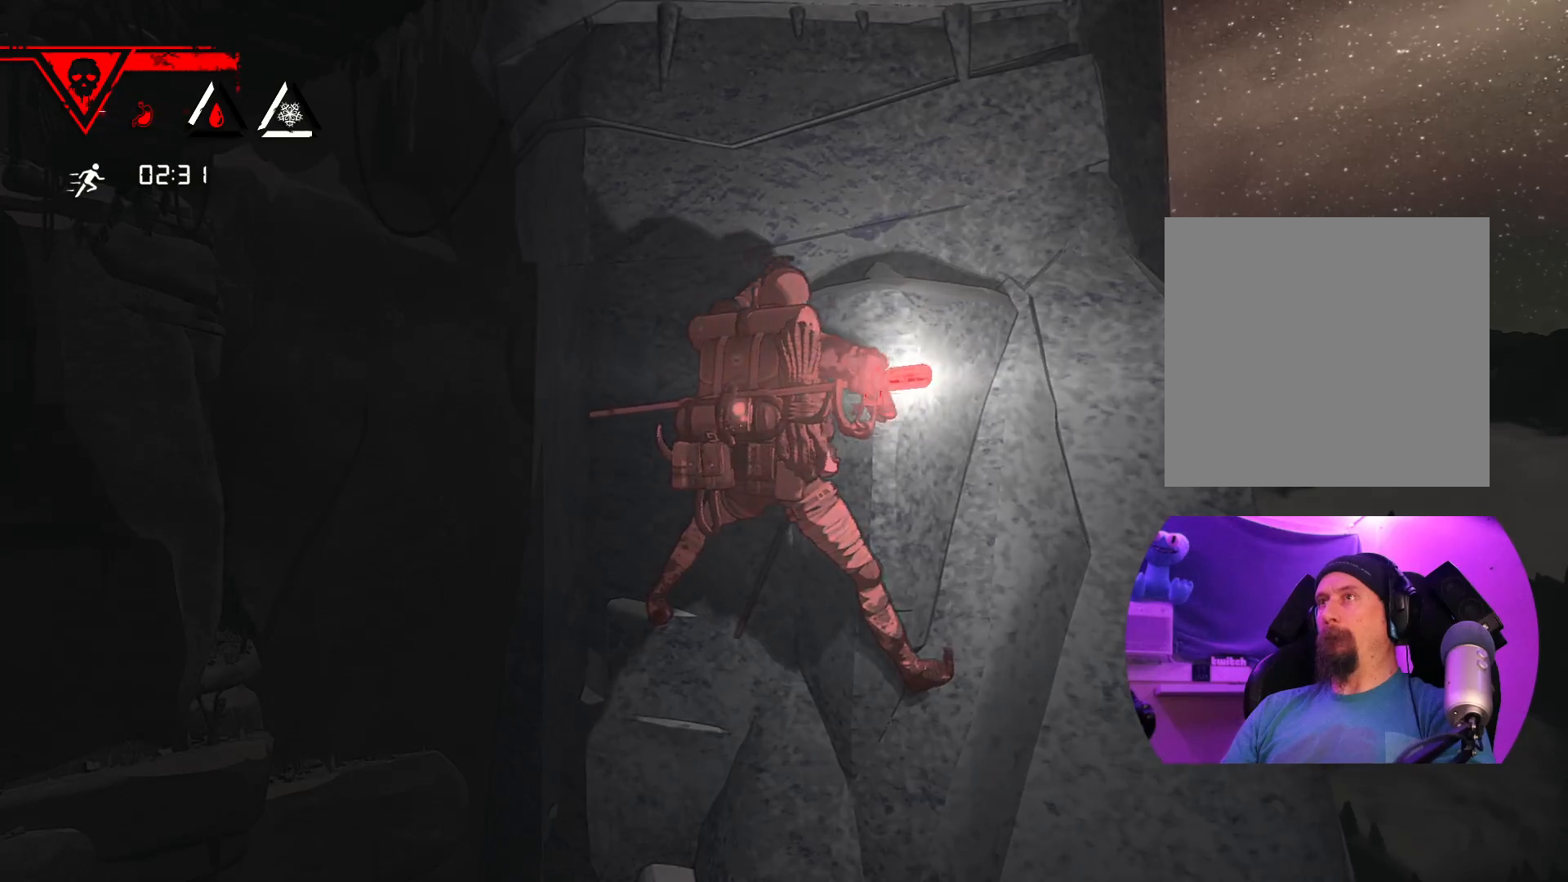
{"dt_ms": 500, "buttons": [], "left_stick": "up-left", "right_stick": "center", "events": [[17, "left_stick", "center"], [483, "left_stick", "up-left"]]}
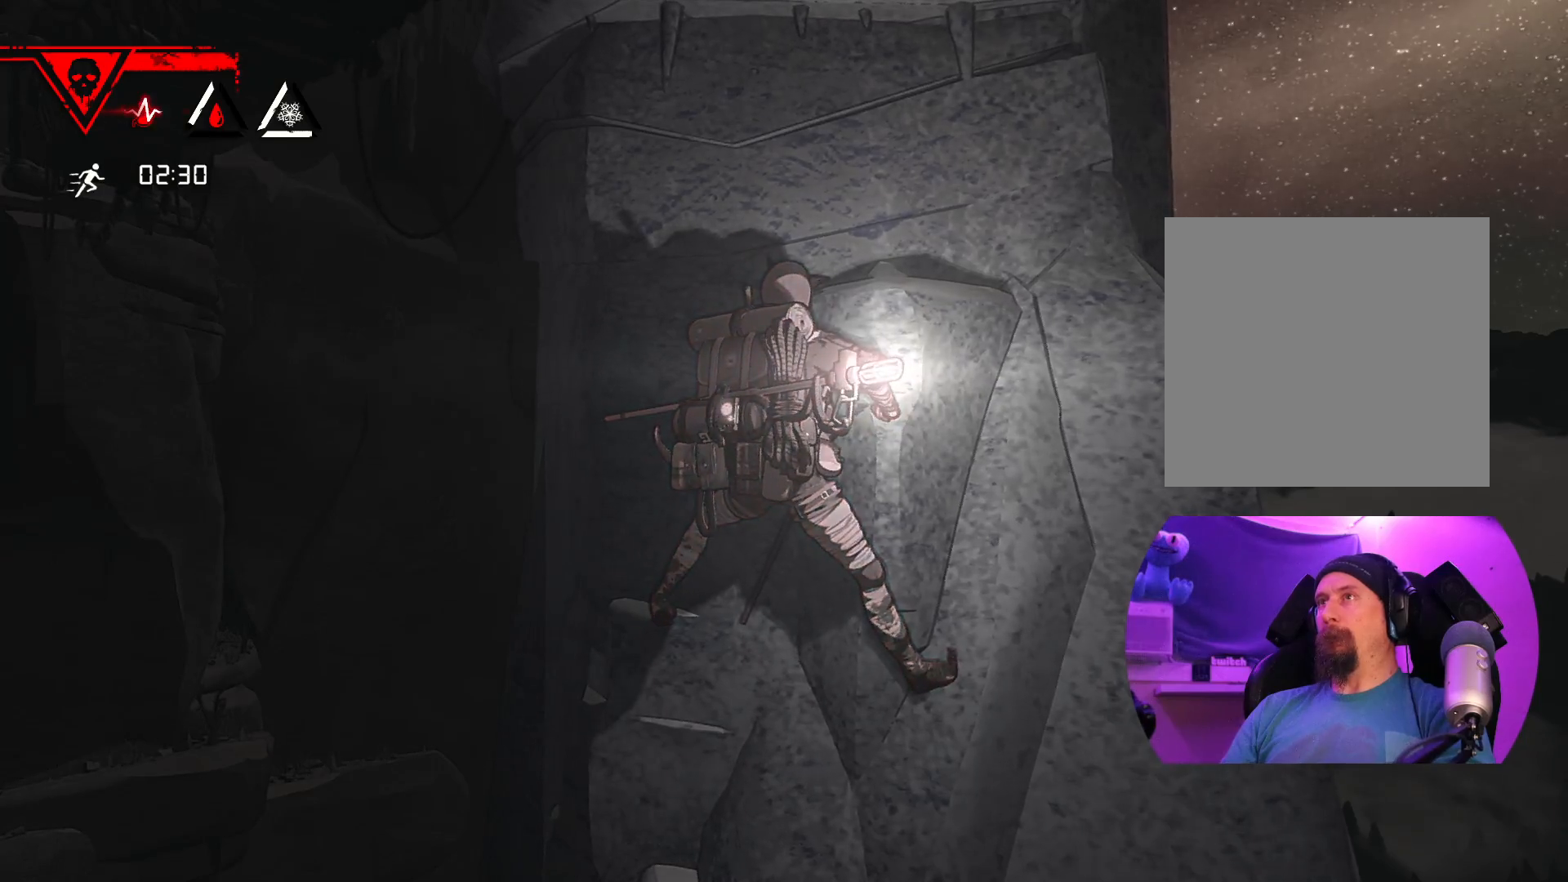
{"dt_ms": 500, "buttons": [], "left_stick": "center", "right_stick": "center", "events": [[300, "left_stick", "center"]]}
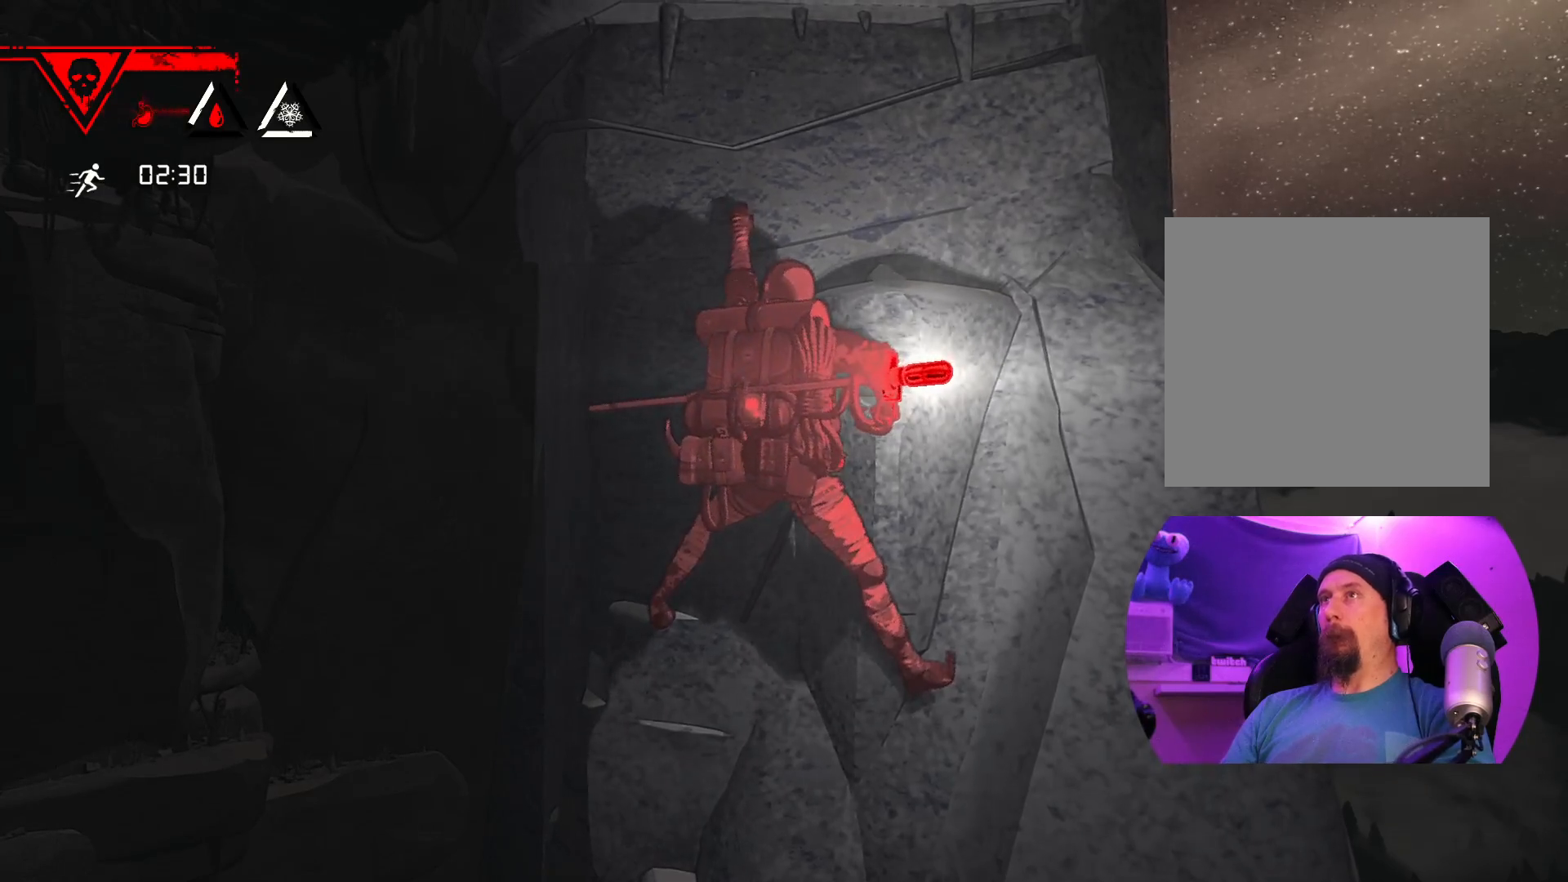
{"dt_ms": 500, "buttons": [], "left_stick": "center", "right_stick": "center", "events": [[50, "left_stick", "down-right"], [183, "left_stick", "center"]]}
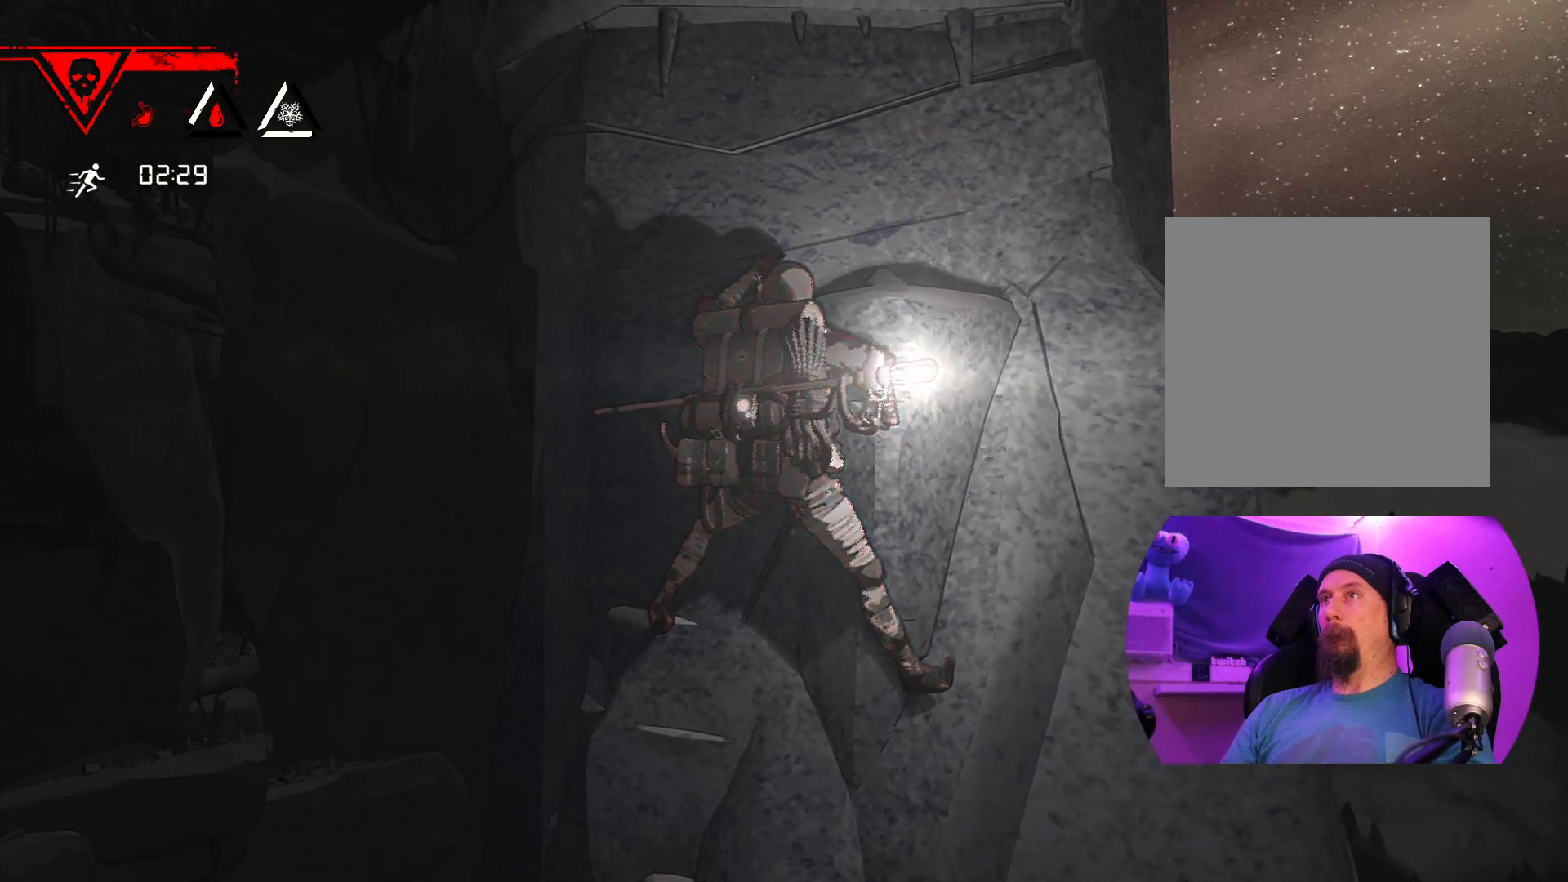
{"dt_ms": 500, "buttons": ["R1"], "left_stick": "center", "right_stick": "center", "events": [[33, "R1", "down"]]}
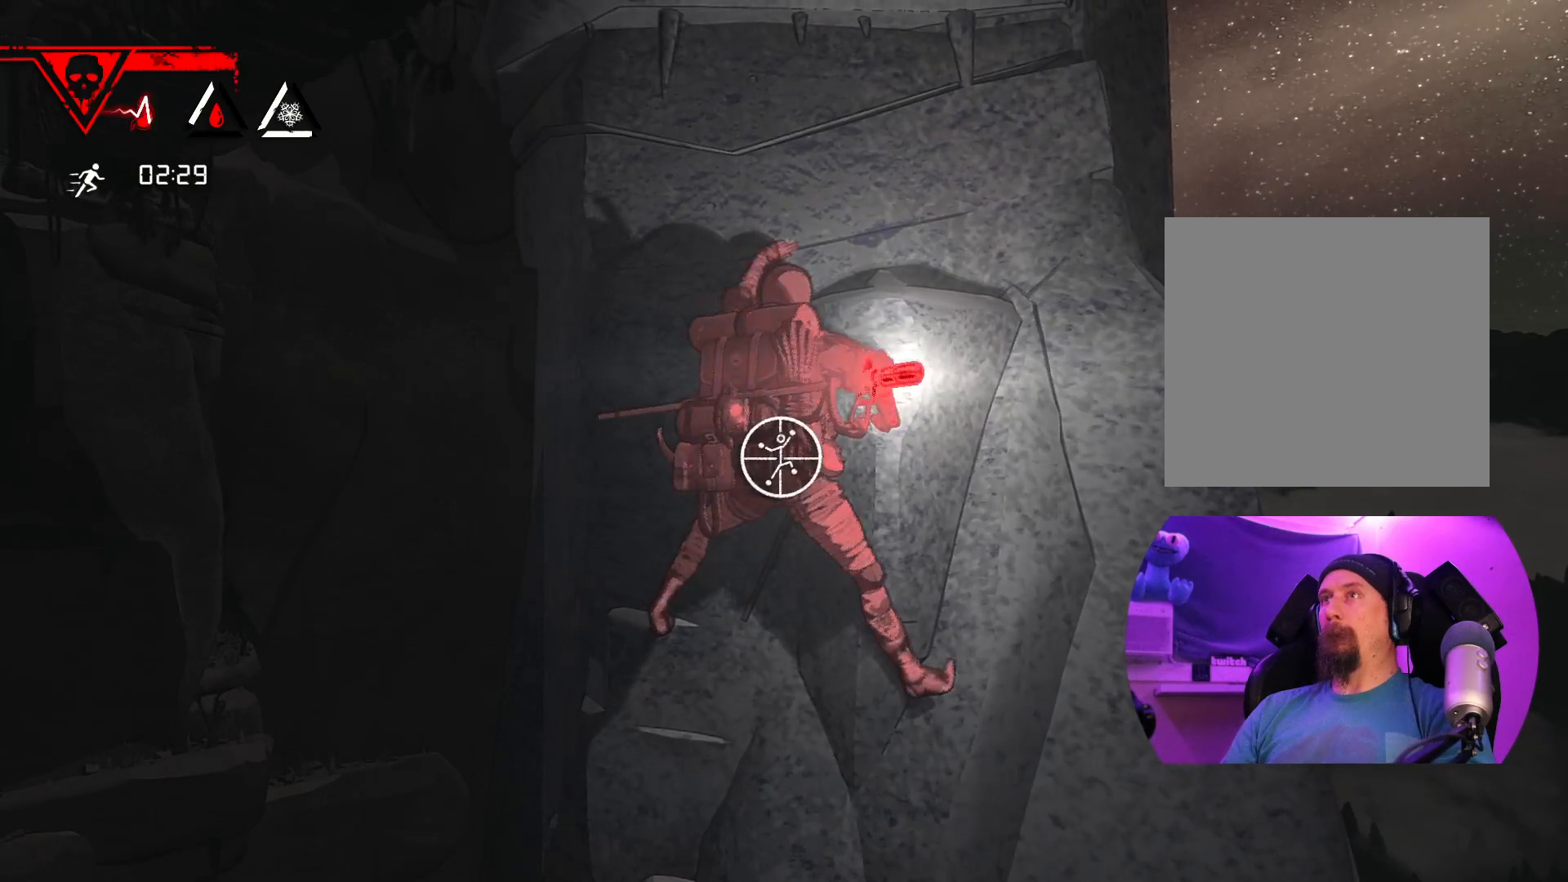
{"dt_ms": 500, "buttons": [], "left_stick": "down-right", "right_stick": "center"}
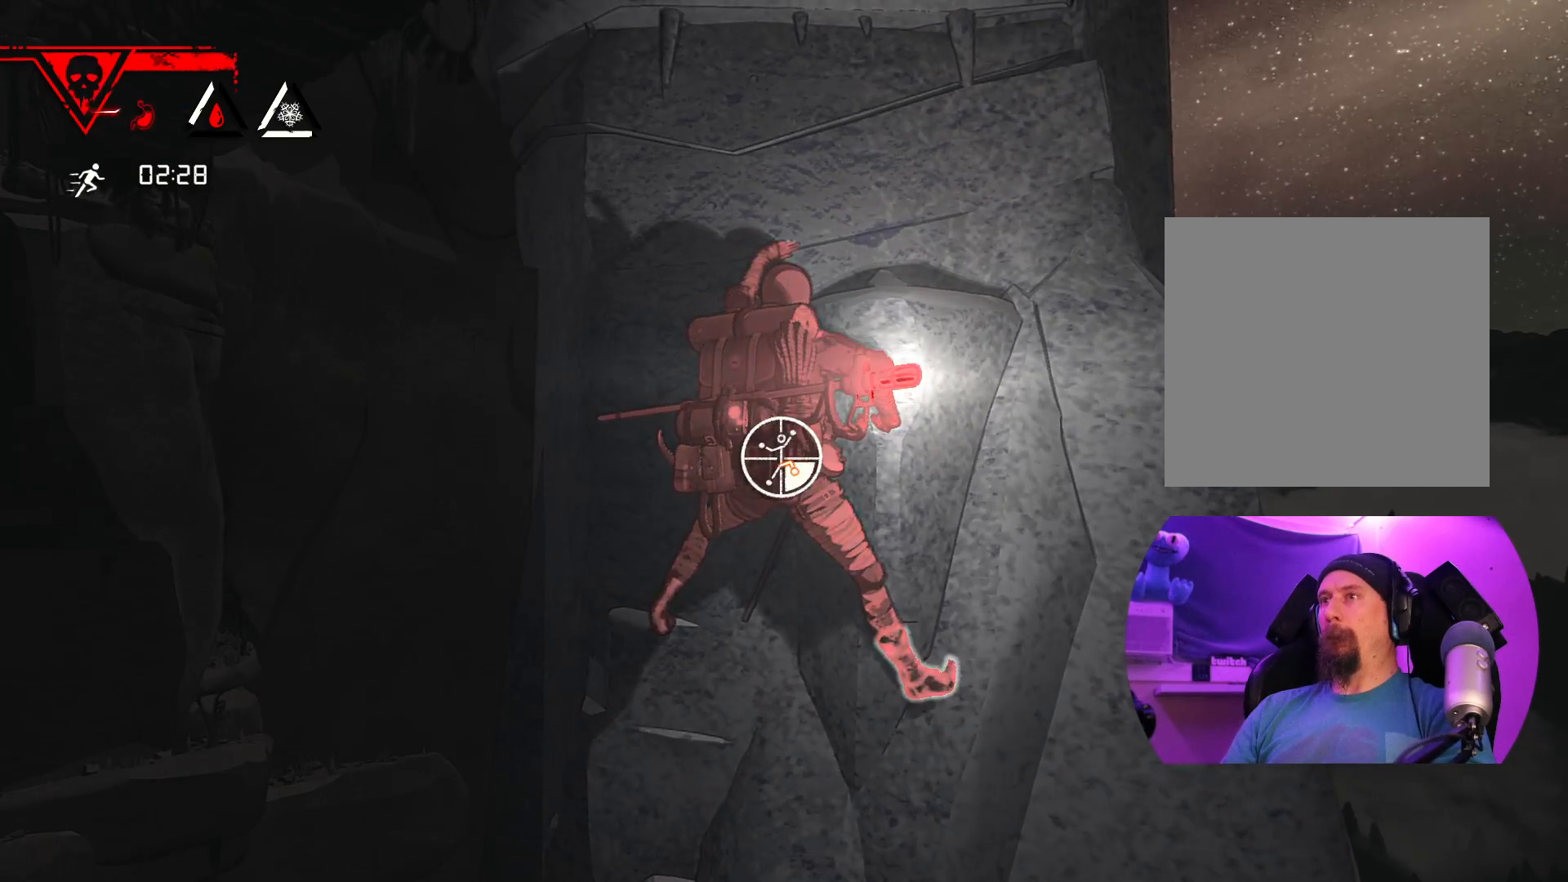
{"dt_ms": 500, "buttons": [], "left_stick": "center", "right_stick": "center", "events": [[33, "left_stick", "center"], [167, "left_stick", "up-left"], [400, "left_stick", "center"]]}
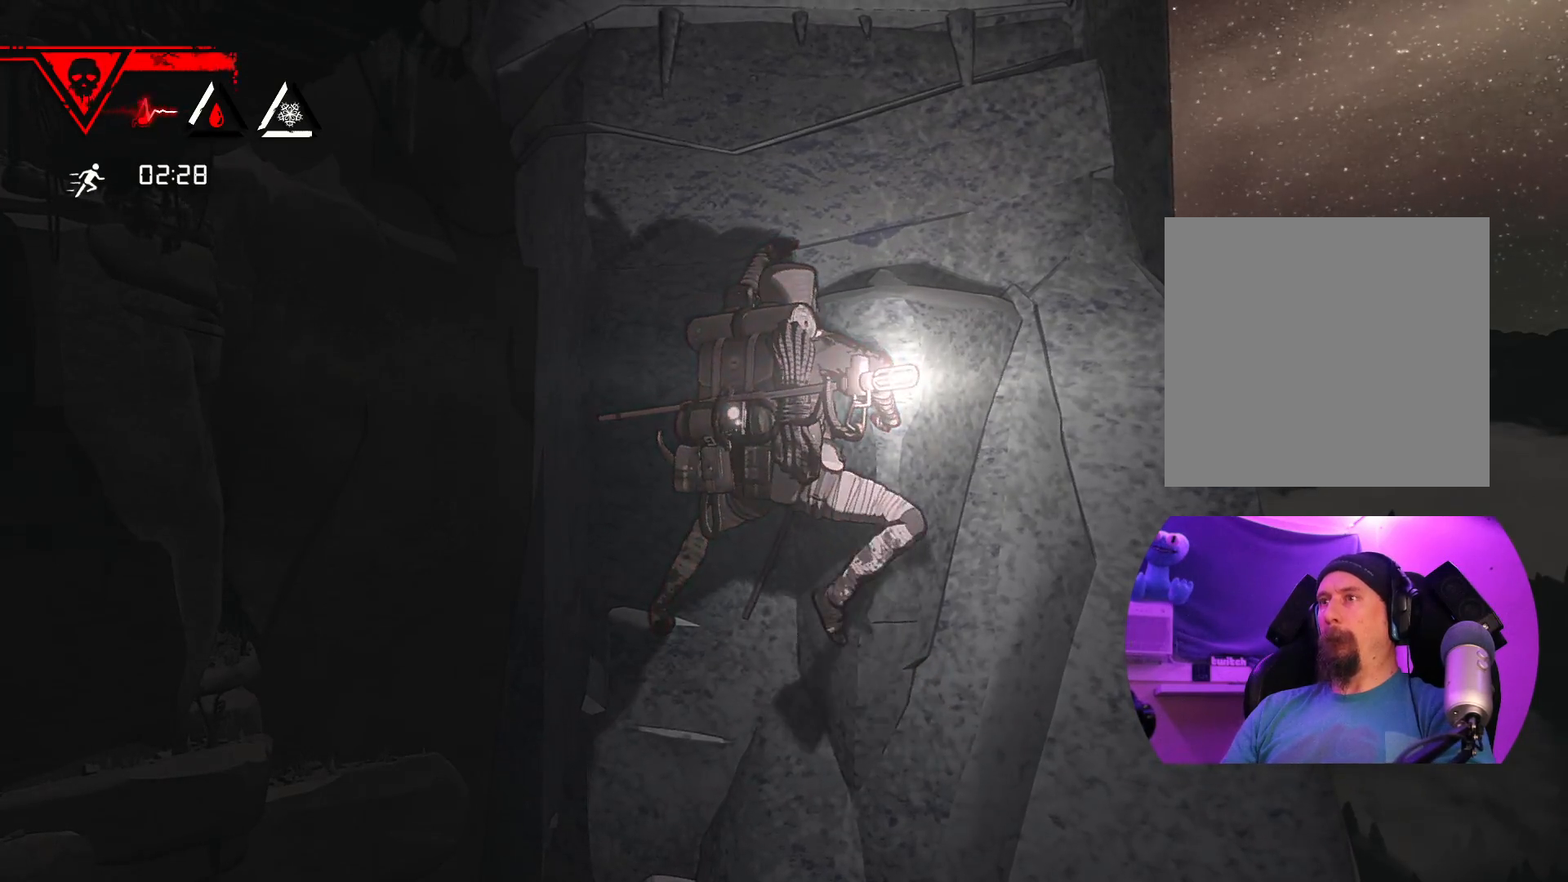
{"dt_ms": 500, "buttons": [], "left_stick": "center", "right_stick": "center", "events": [[117, "left_stick", "right"], [267, "left_stick", "center"]]}
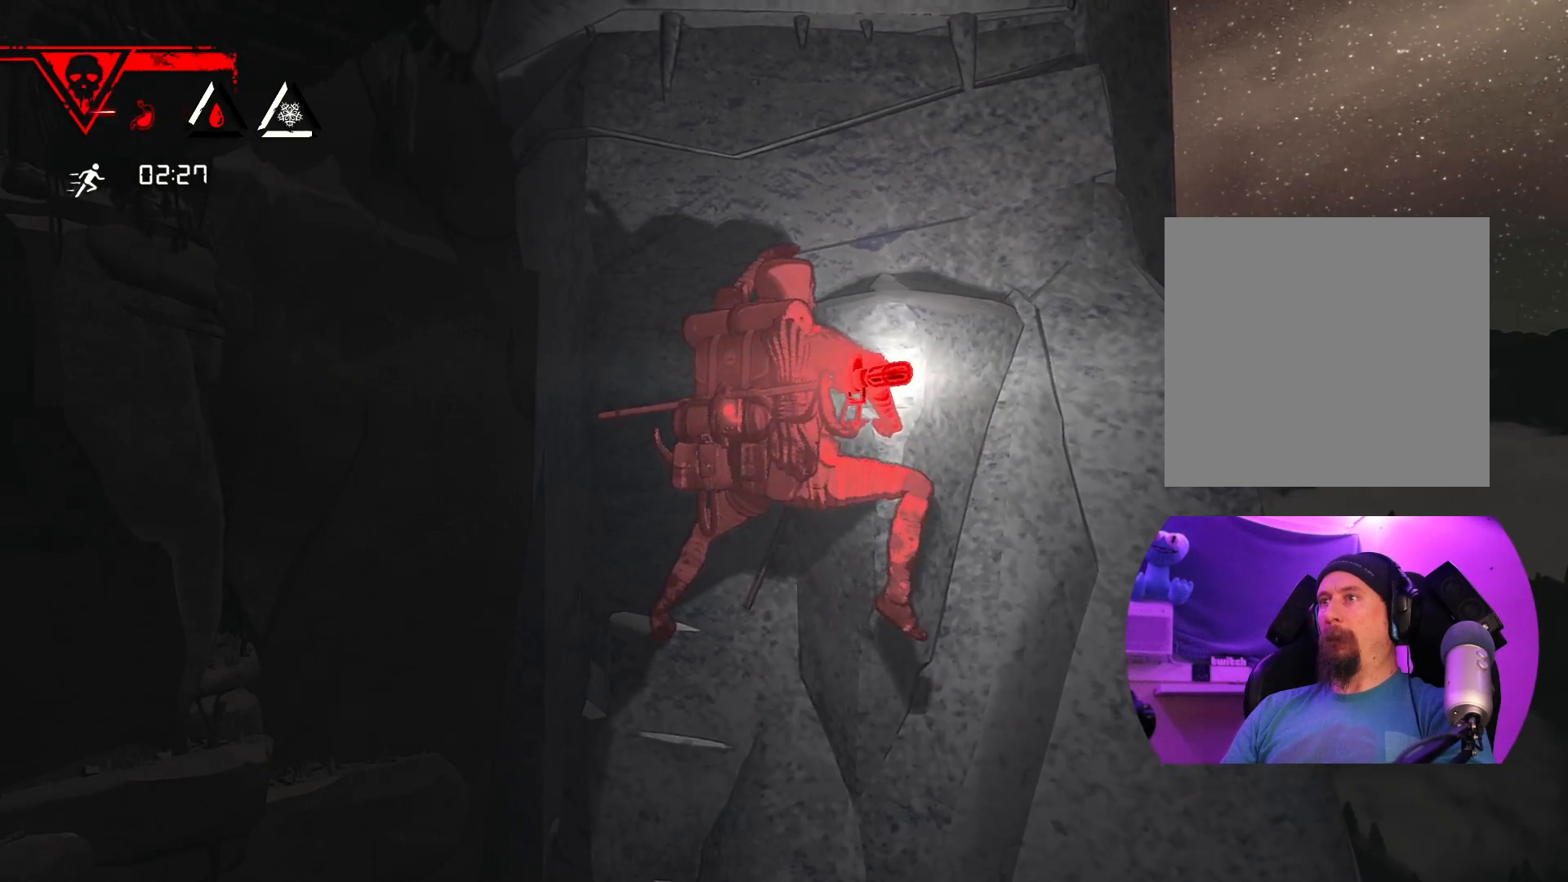
{"dt_ms": 1000, "buttons": ["R1"], "left_stick": "center", "right_stick": "right"}
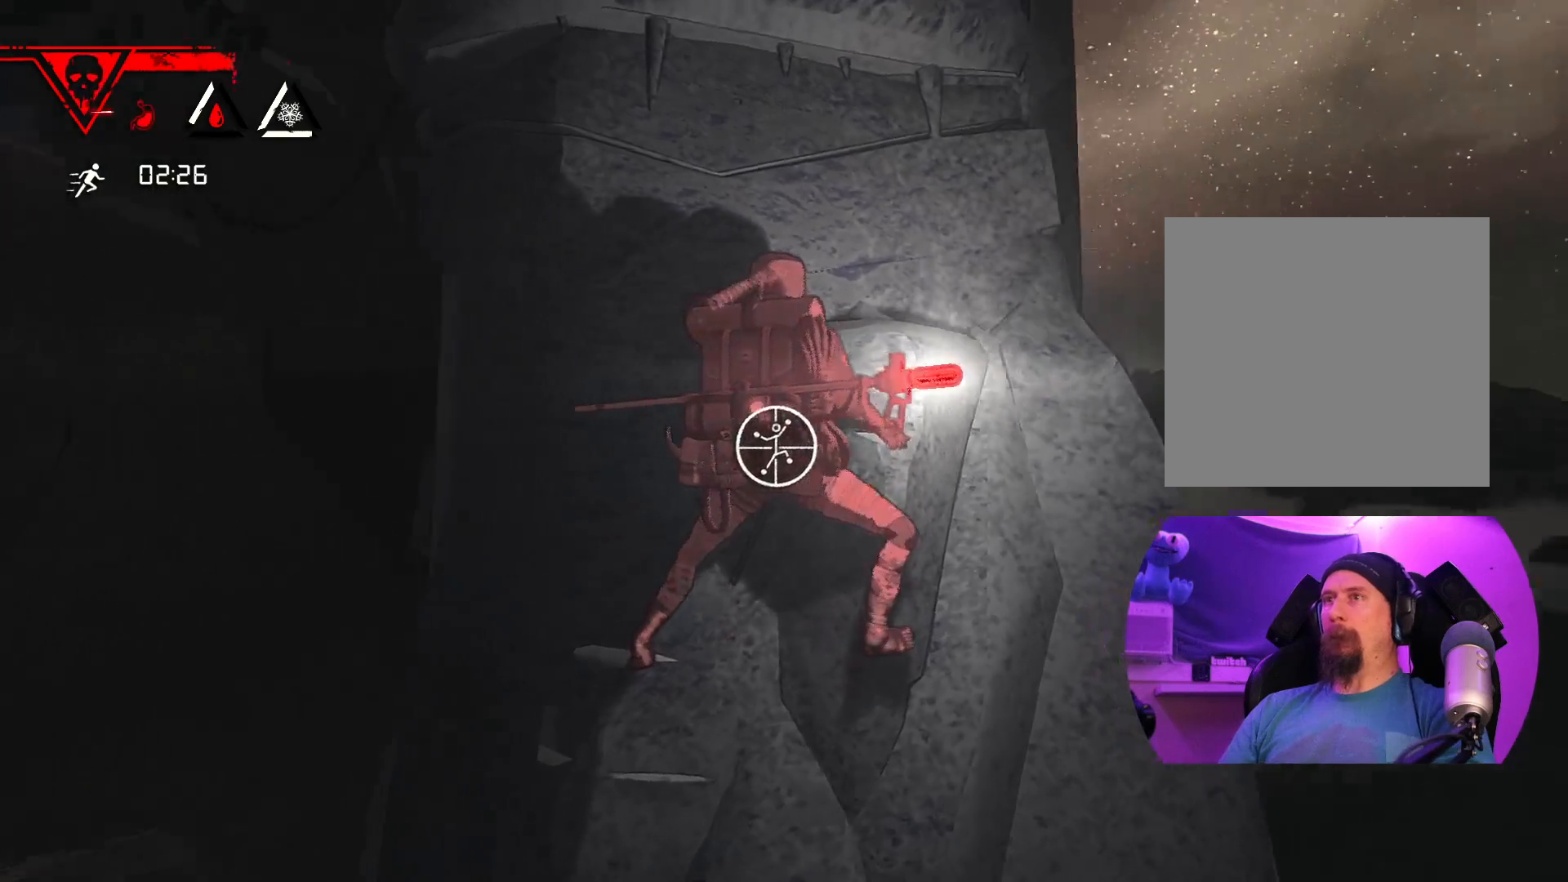
{"dt_ms": 500, "buttons": ["R1", "R2"], "left_stick": "center", "right_stick": "down-left", "events": [[250, "right_stick", "up-right"], [350, "R2", "down"], [350, "right_stick", "center"], [467, "right_stick", "down-left"]]}
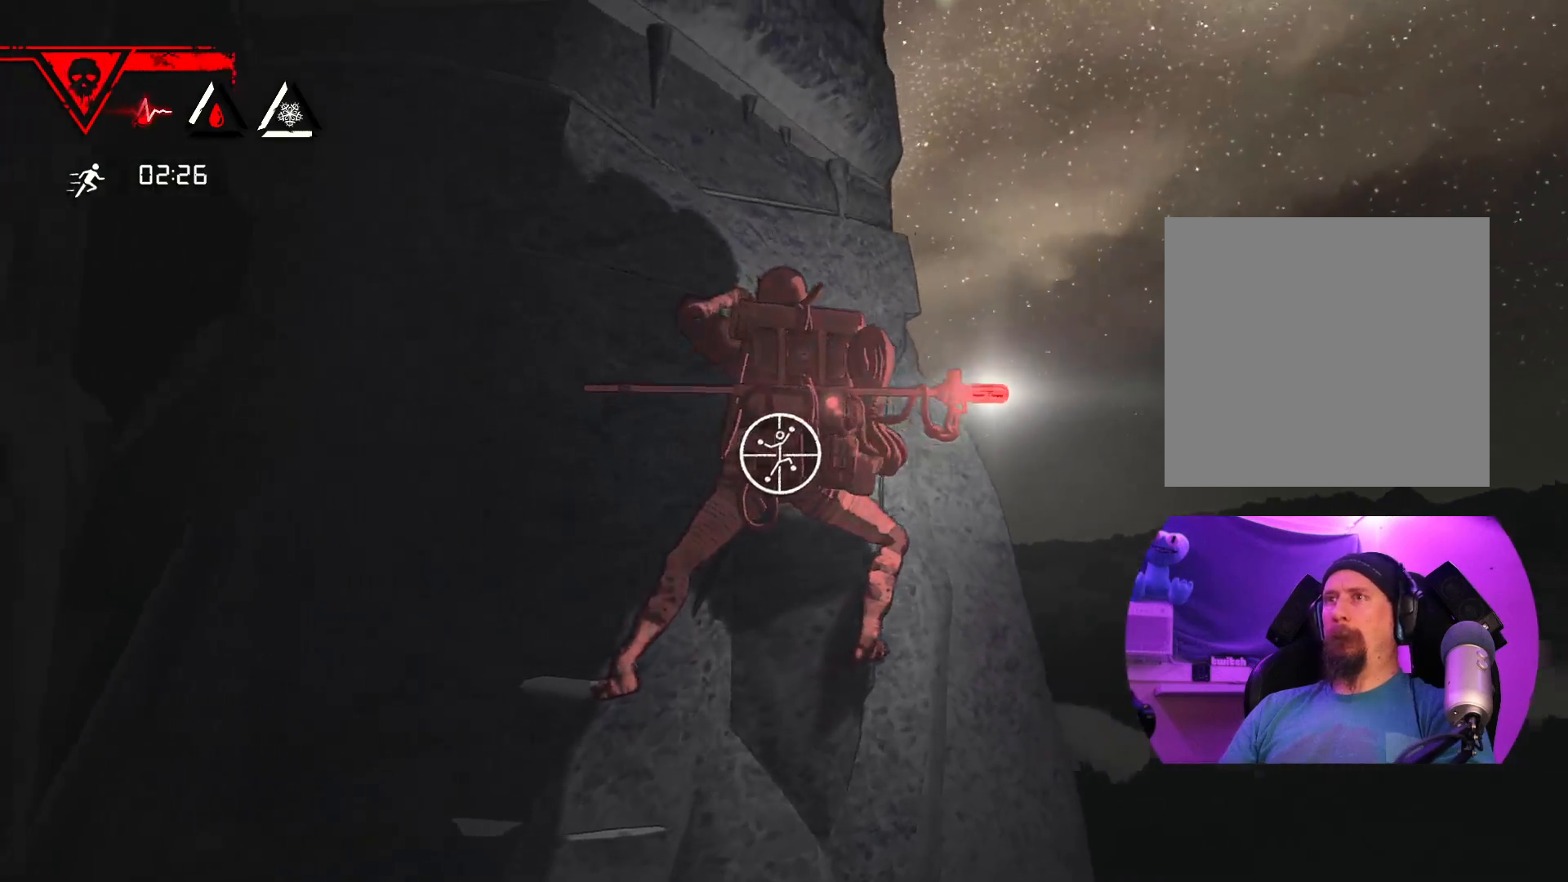
{"dt_ms": 500, "buttons": ["R1"], "left_stick": "center", "right_stick": "center", "events": [[283, "R2", "up"], [400, "right_stick", "center"]]}
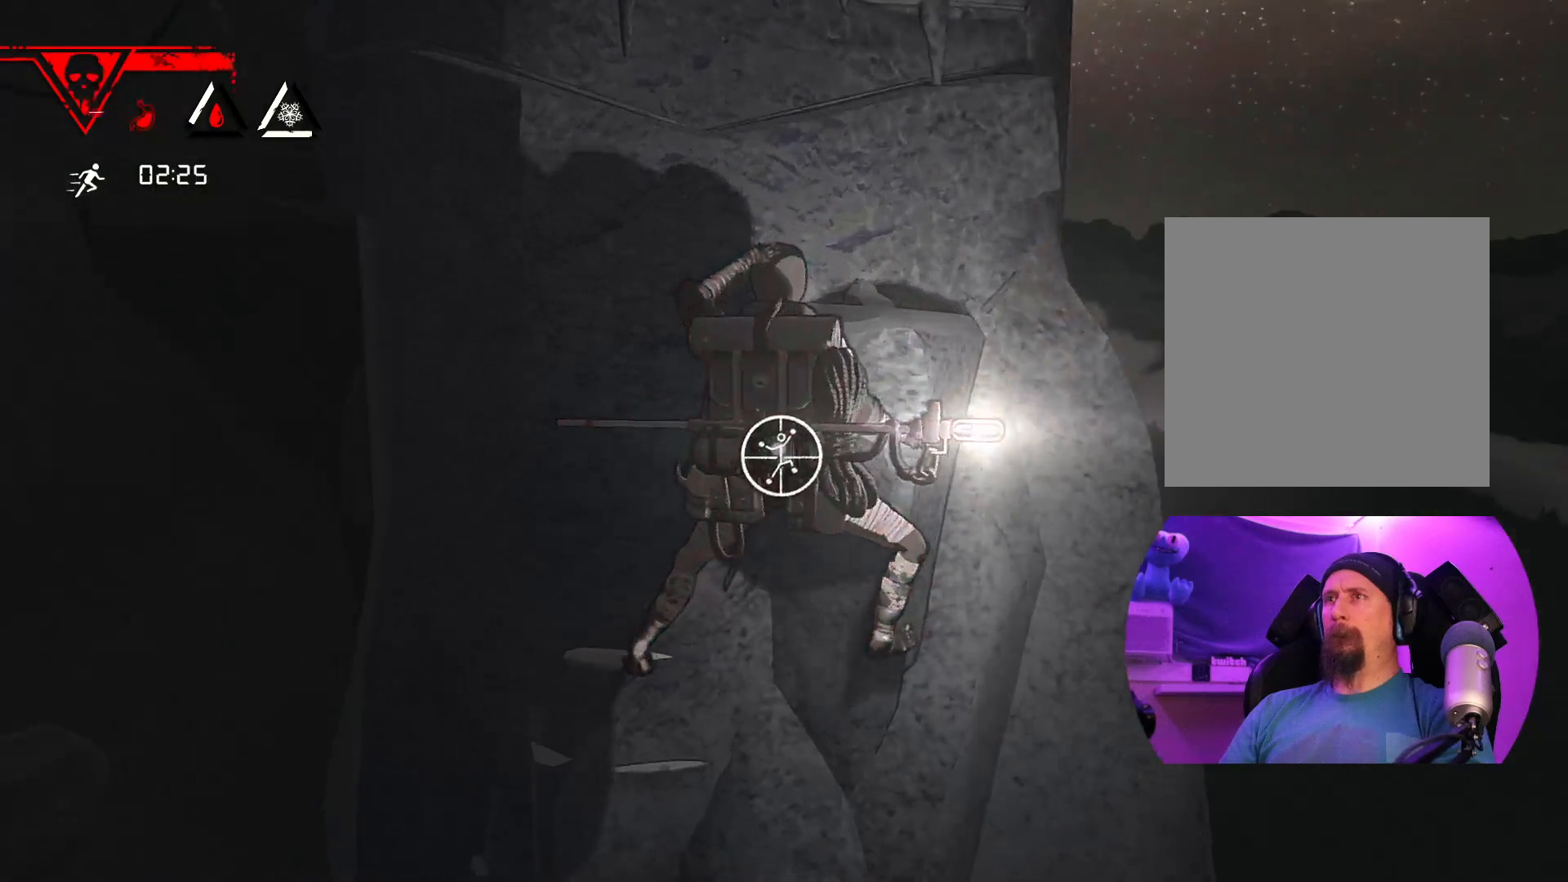
{"dt_ms": 500, "buttons": [], "left_stick": "up", "right_stick": "center", "events": [[50, "left_stick", "right"], [300, "left_stick", "up-right"], [450, "R1", "up"], [500, "left_stick", "up"]]}
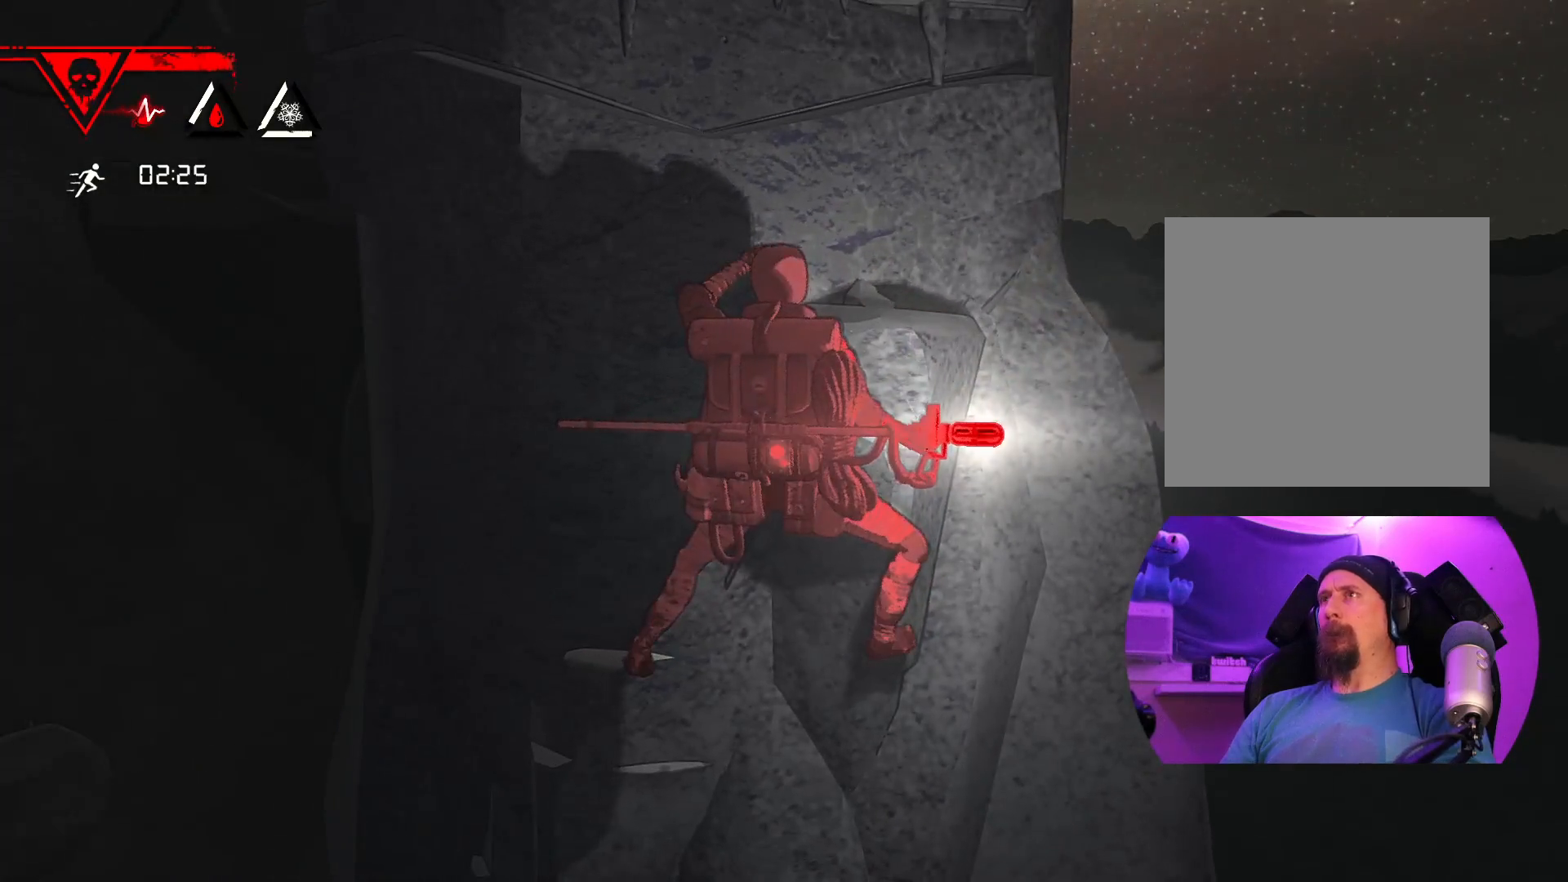
{"dt_ms": 500, "buttons": [], "left_stick": "up-left", "right_stick": "center", "events": [[283, "left_stick", "up-left"]]}
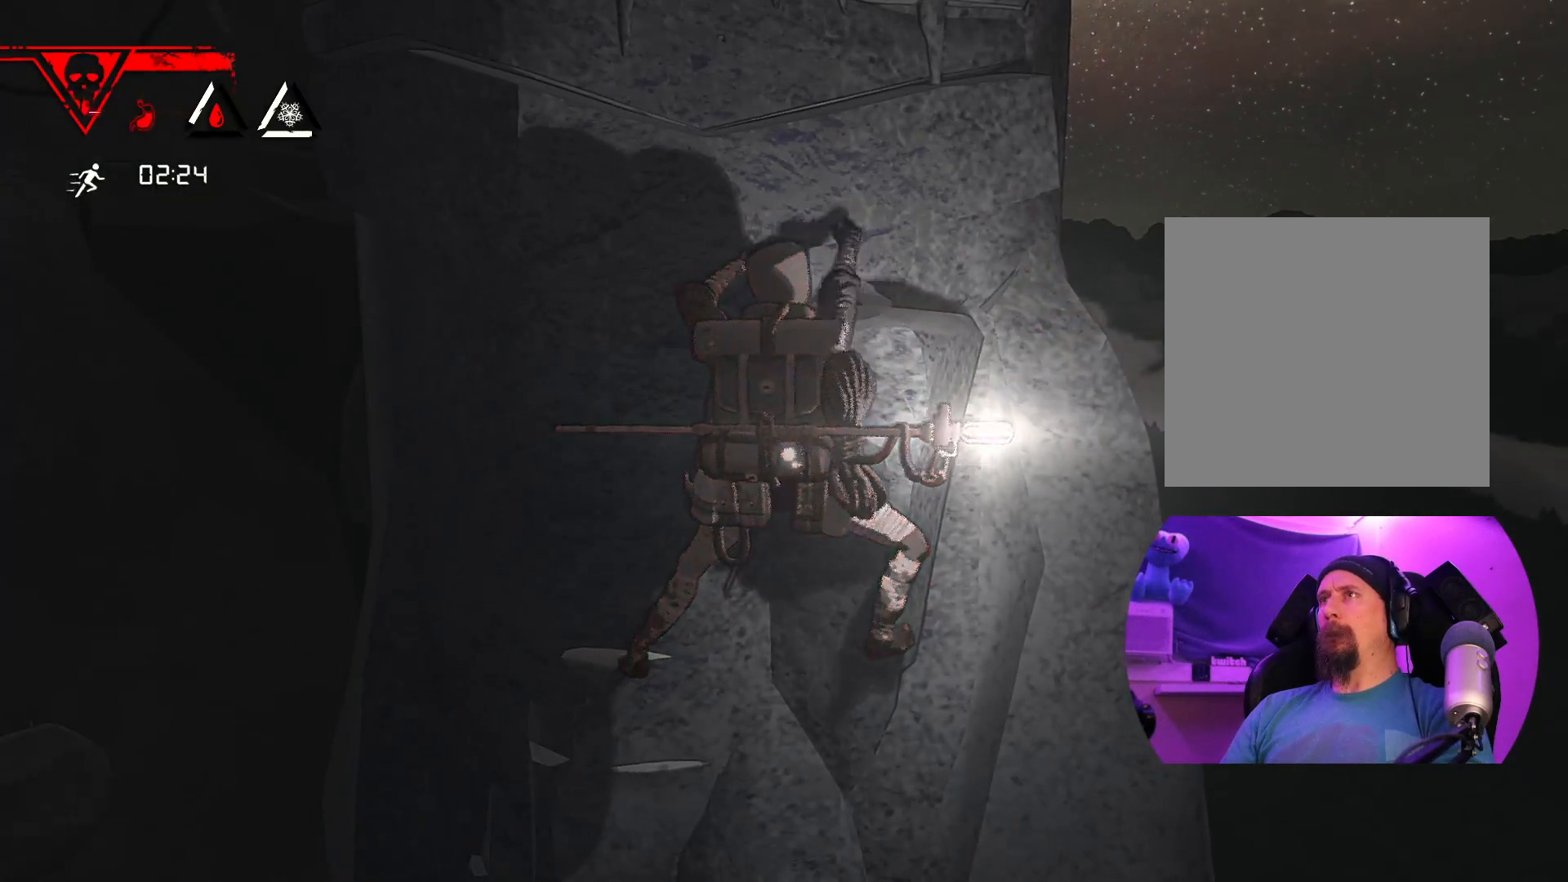
{"dt_ms": 500, "buttons": [], "left_stick": "right", "right_stick": "center", "events": [[450, "left_stick", "right"]]}
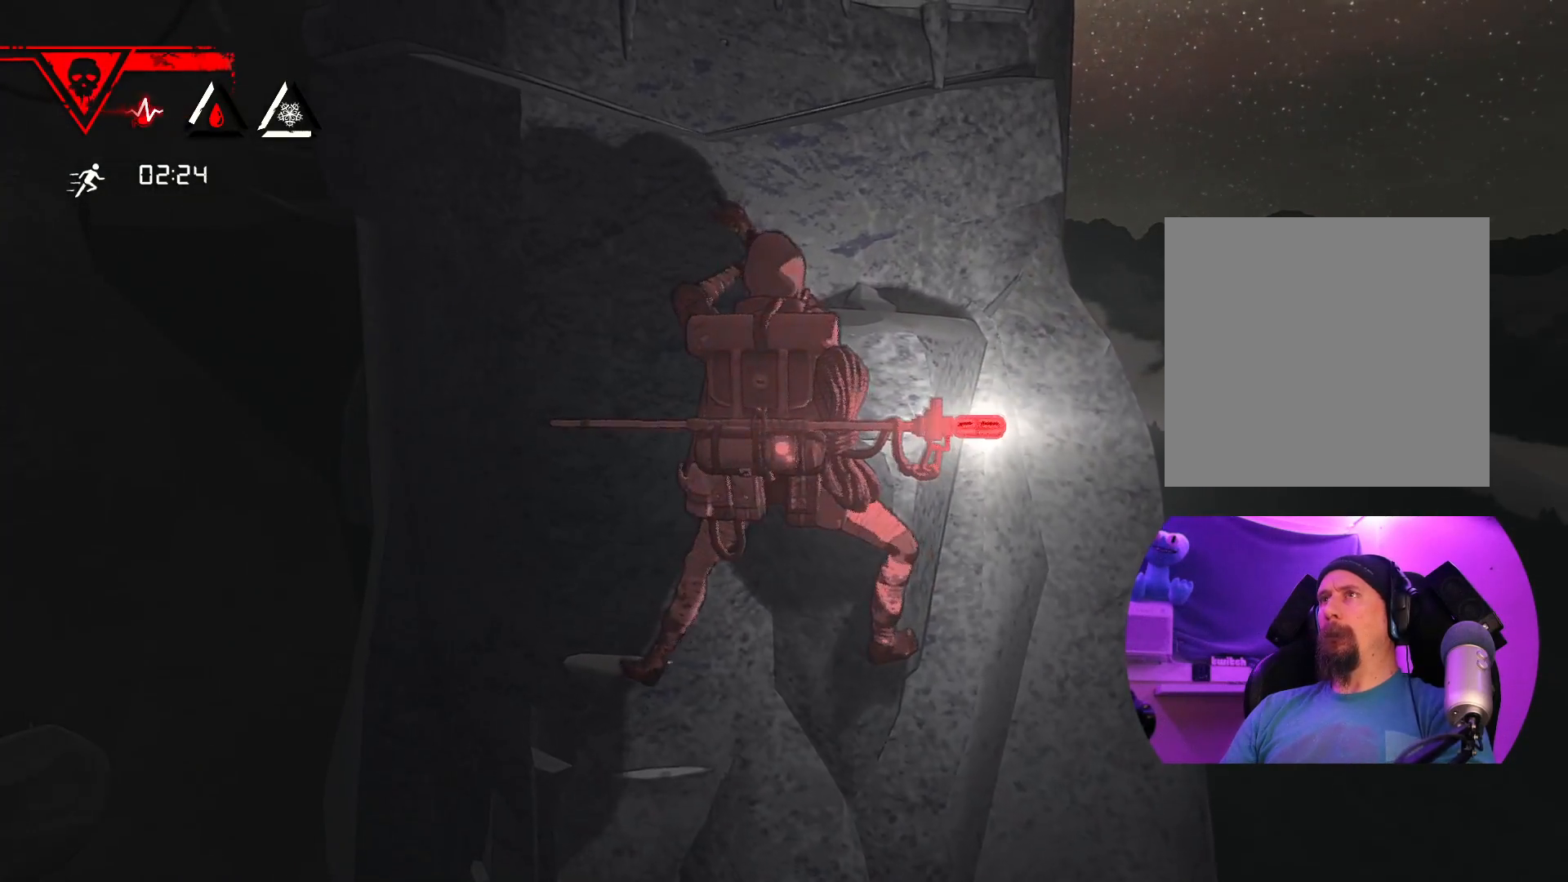
{"dt_ms": 500, "buttons": ["R1"], "left_stick": "center", "right_stick": "center", "events": [[67, "left_stick", "down-right"], [200, "left_stick", "down"], [317, "left_stick", "center"], [400, "R1", "down"]]}
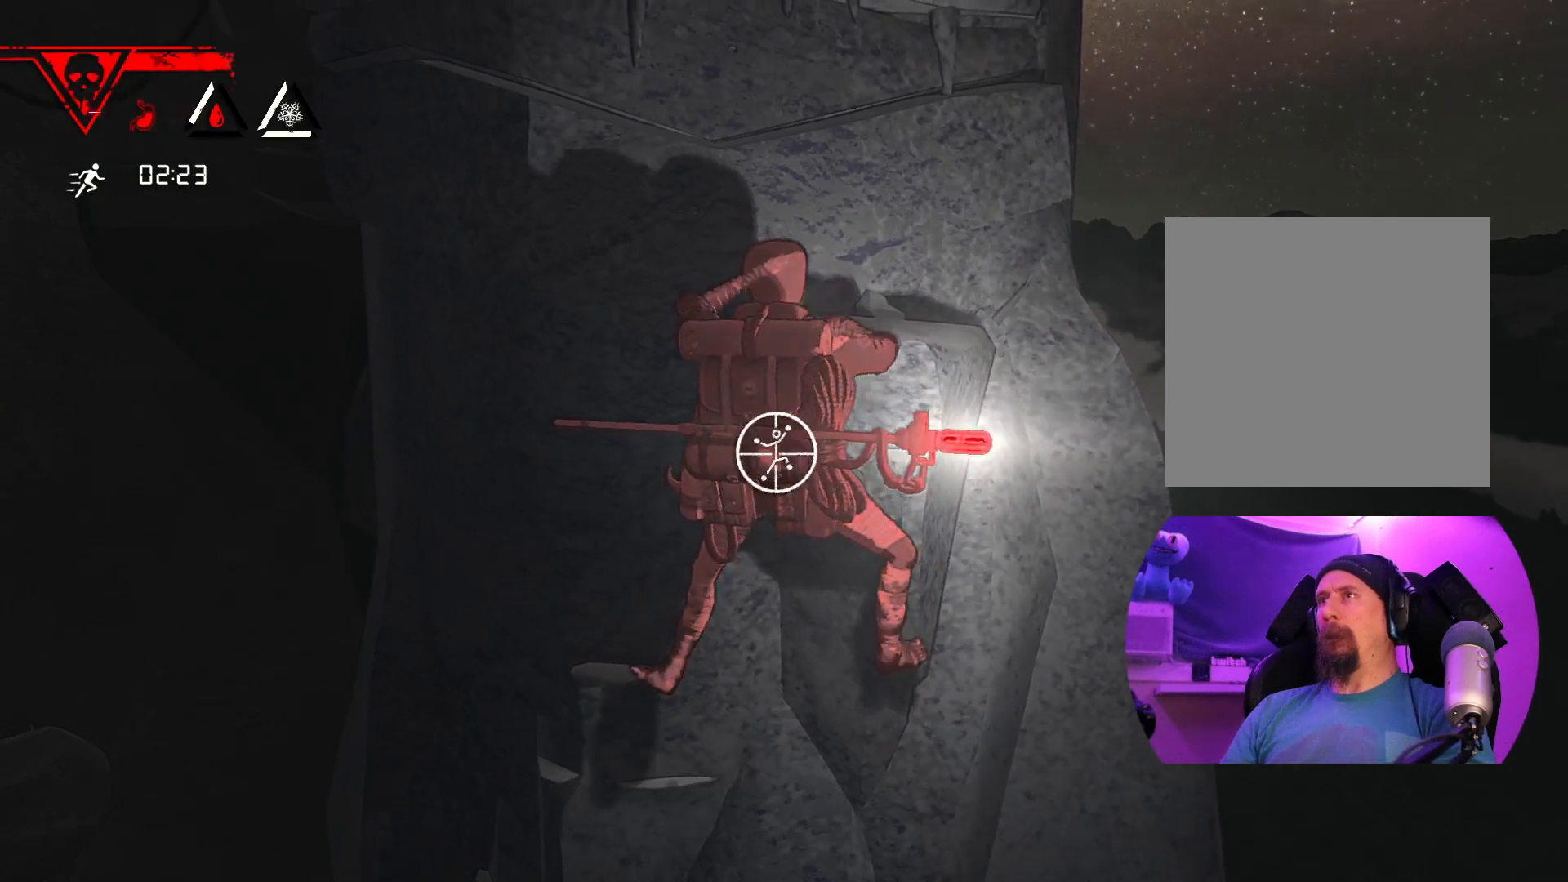
{"dt_ms": 500, "buttons": ["R1"], "left_stick": "left", "right_stick": "center", "events": [[500, "left_stick", "left"]]}
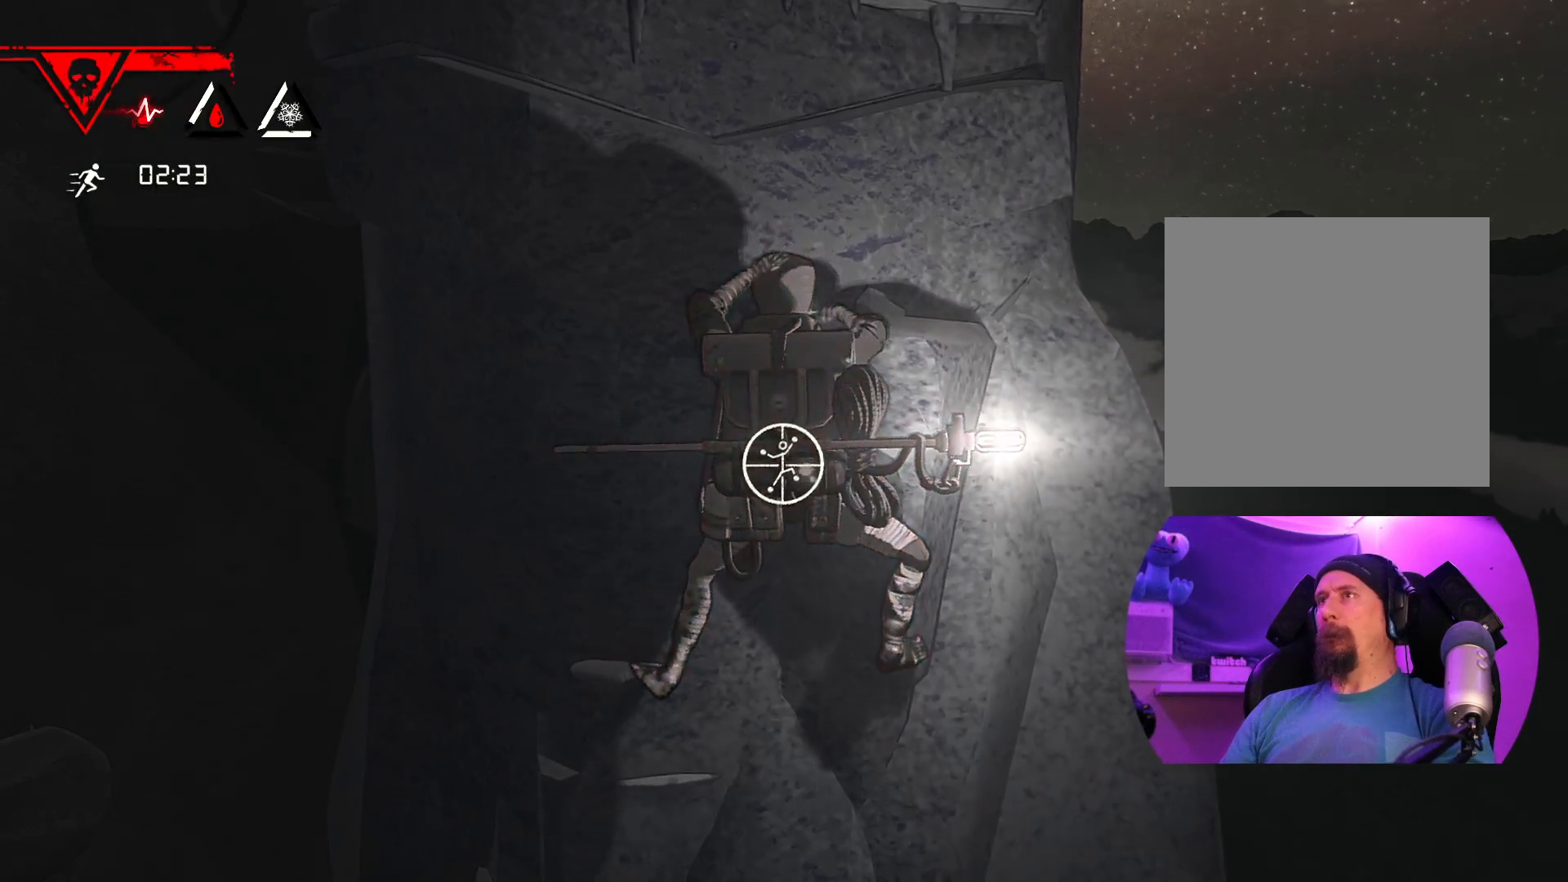
{"dt_ms": 500, "buttons": ["R1"], "left_stick": "up-left", "right_stick": "center", "events": [[33, "left_stick", "up-left"]]}
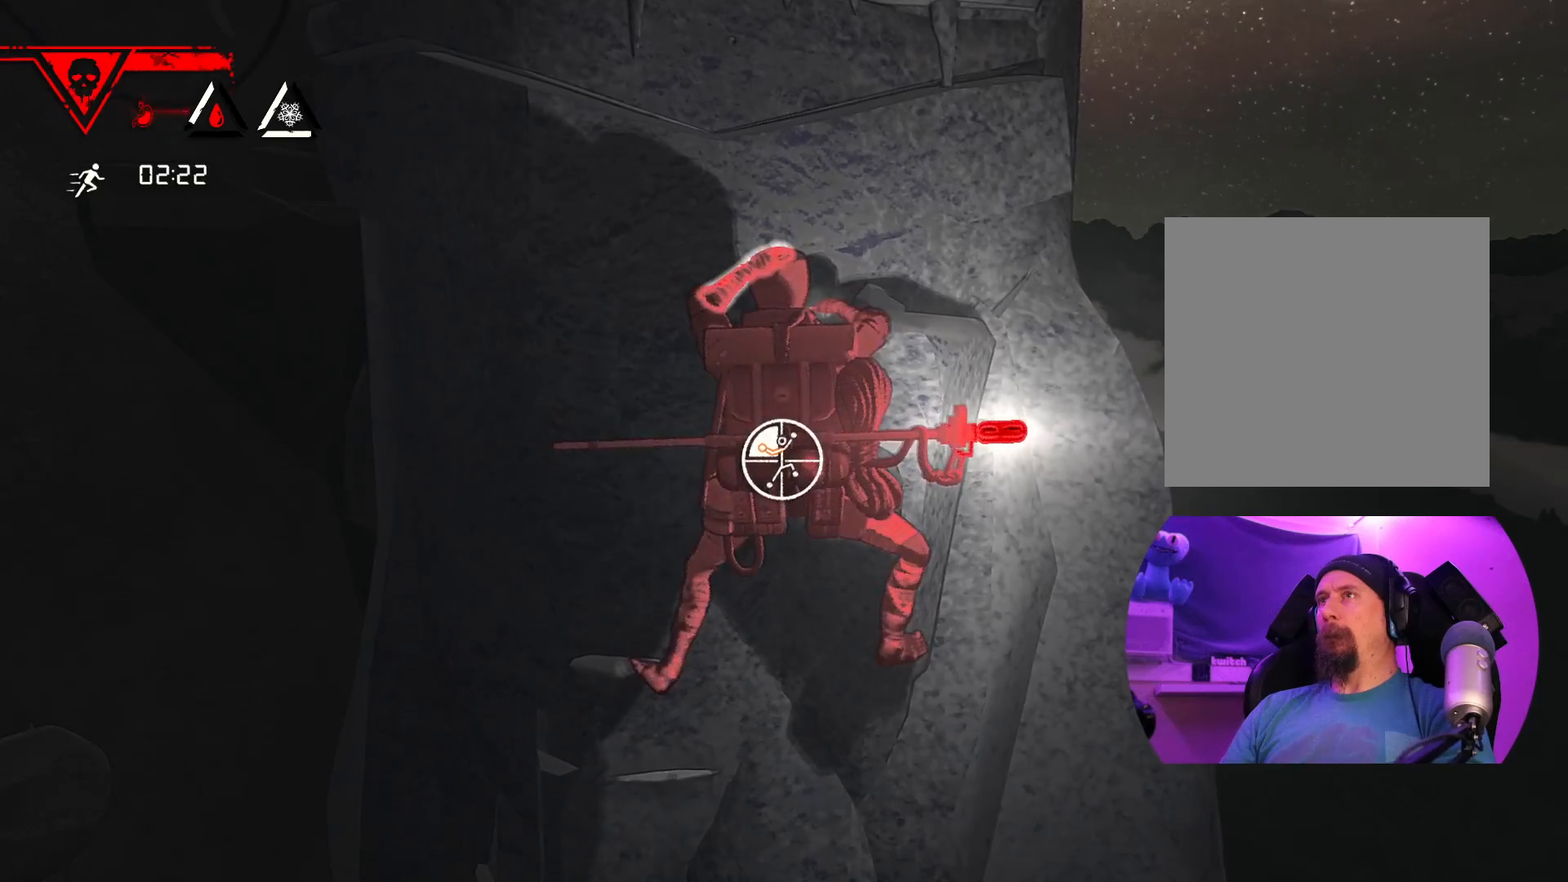
{"dt_ms": 500, "buttons": [], "left_stick": "down-right", "right_stick": "center", "events": [[200, "R1", "up"], [283, "left_stick", "up-right"], [383, "left_stick", "down-right"]]}
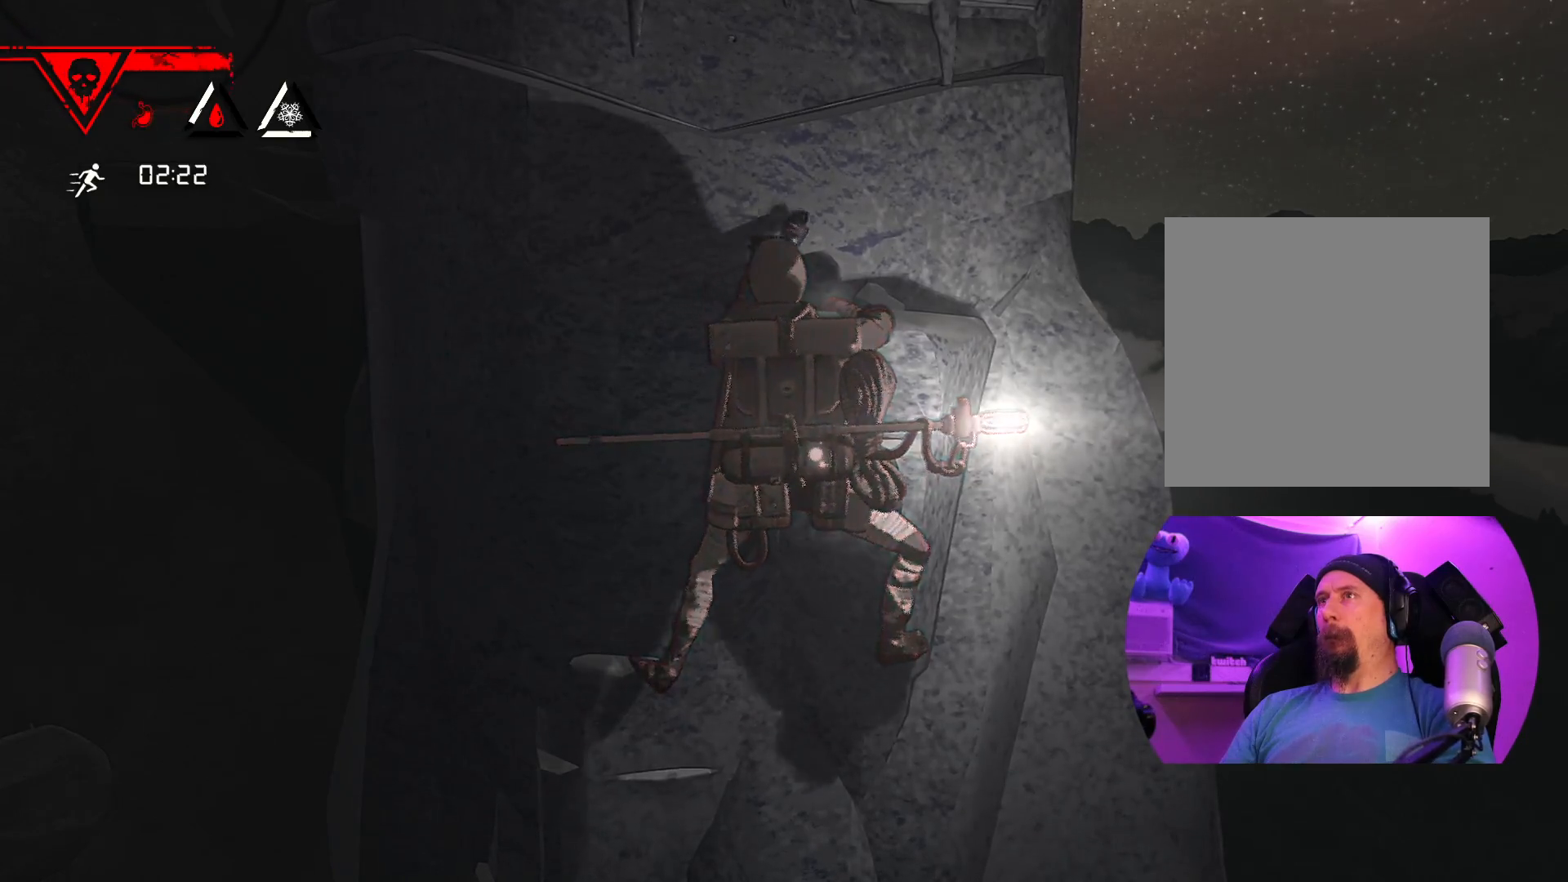
{"dt_ms": 500, "buttons": ["R1"], "left_stick": "center", "right_stick": "center", "events": [[100, "left_stick", "down-left"], [200, "left_stick", "center"], [267, "R1", "down"]]}
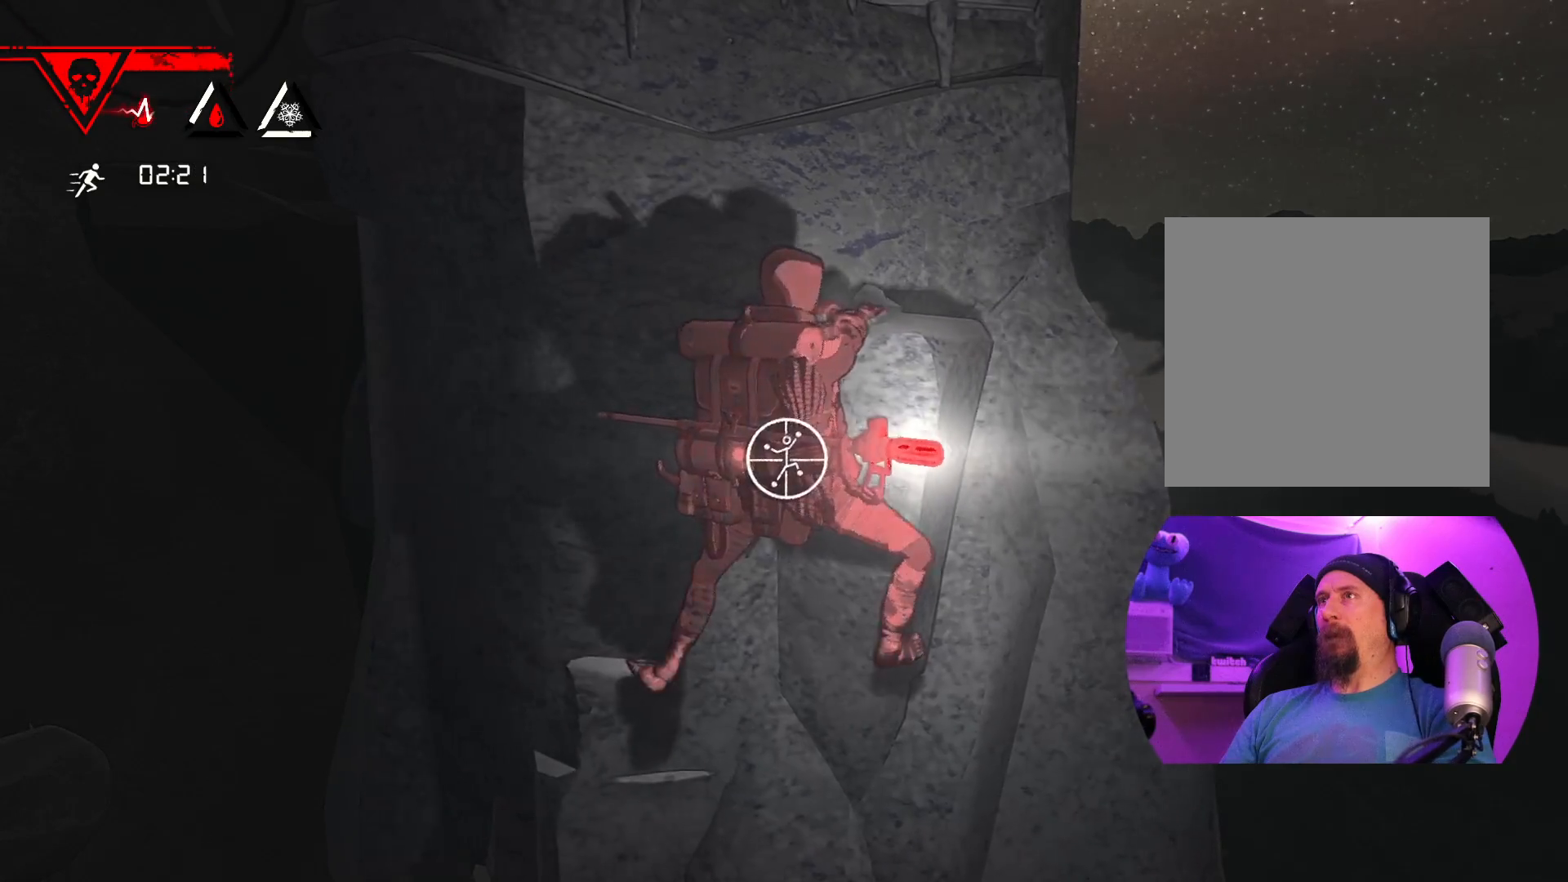
{"dt_ms": 500, "buttons": [], "left_stick": "center", "right_stick": "down-right", "events": [[183, "R1", "up"], [350, "right_stick", "down-right"]]}
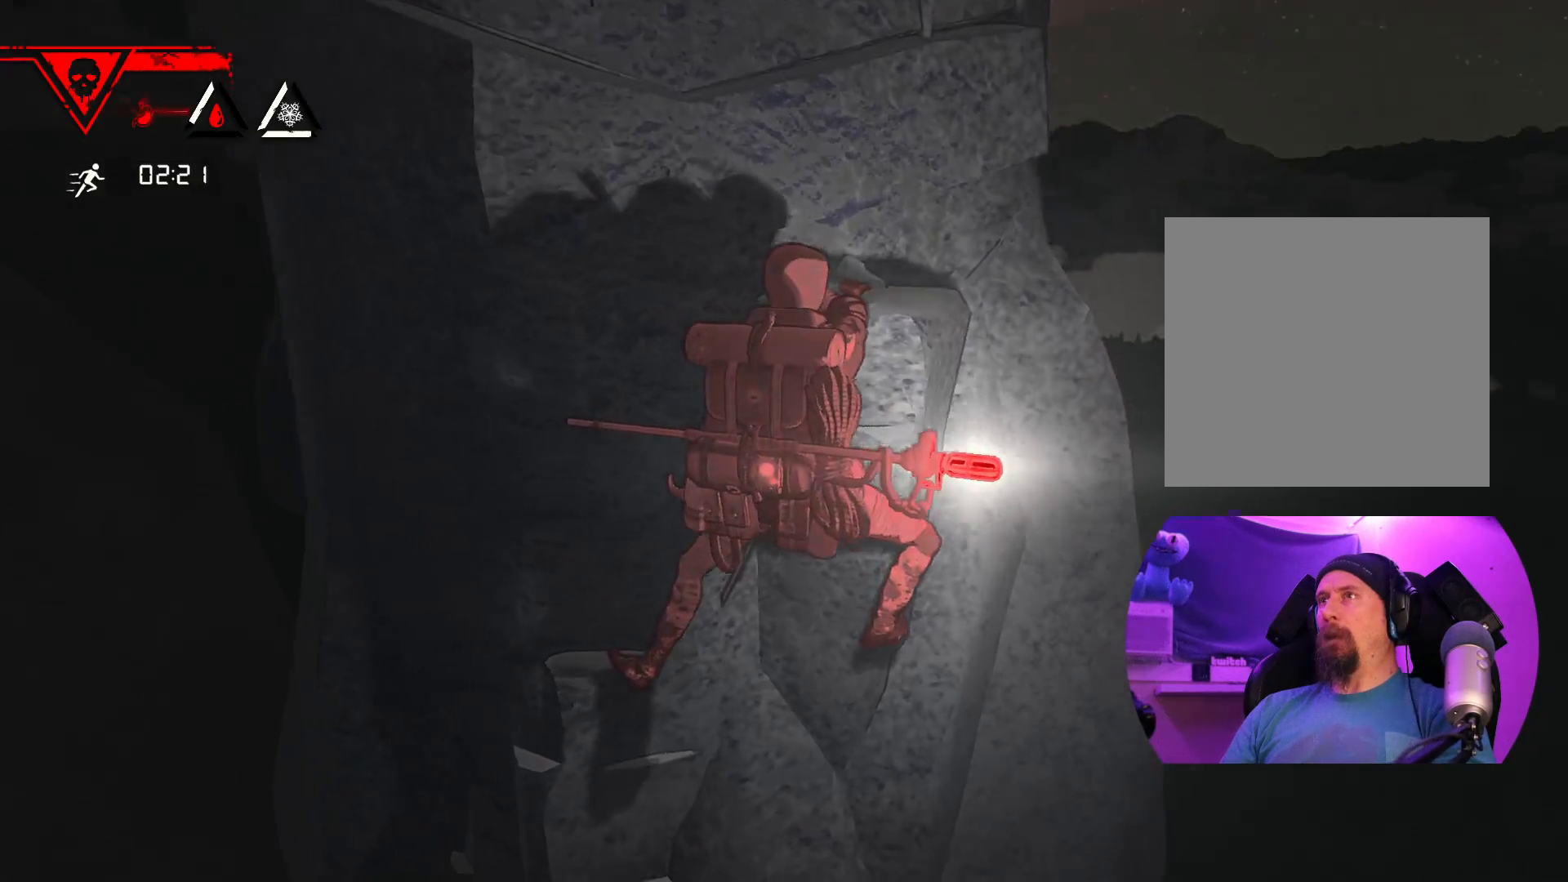
{"dt_ms": 500, "buttons": [], "left_stick": "center", "right_stick": "down-left", "events": [[283, "right_stick", "down"], [400, "right_stick", "down-left"]]}
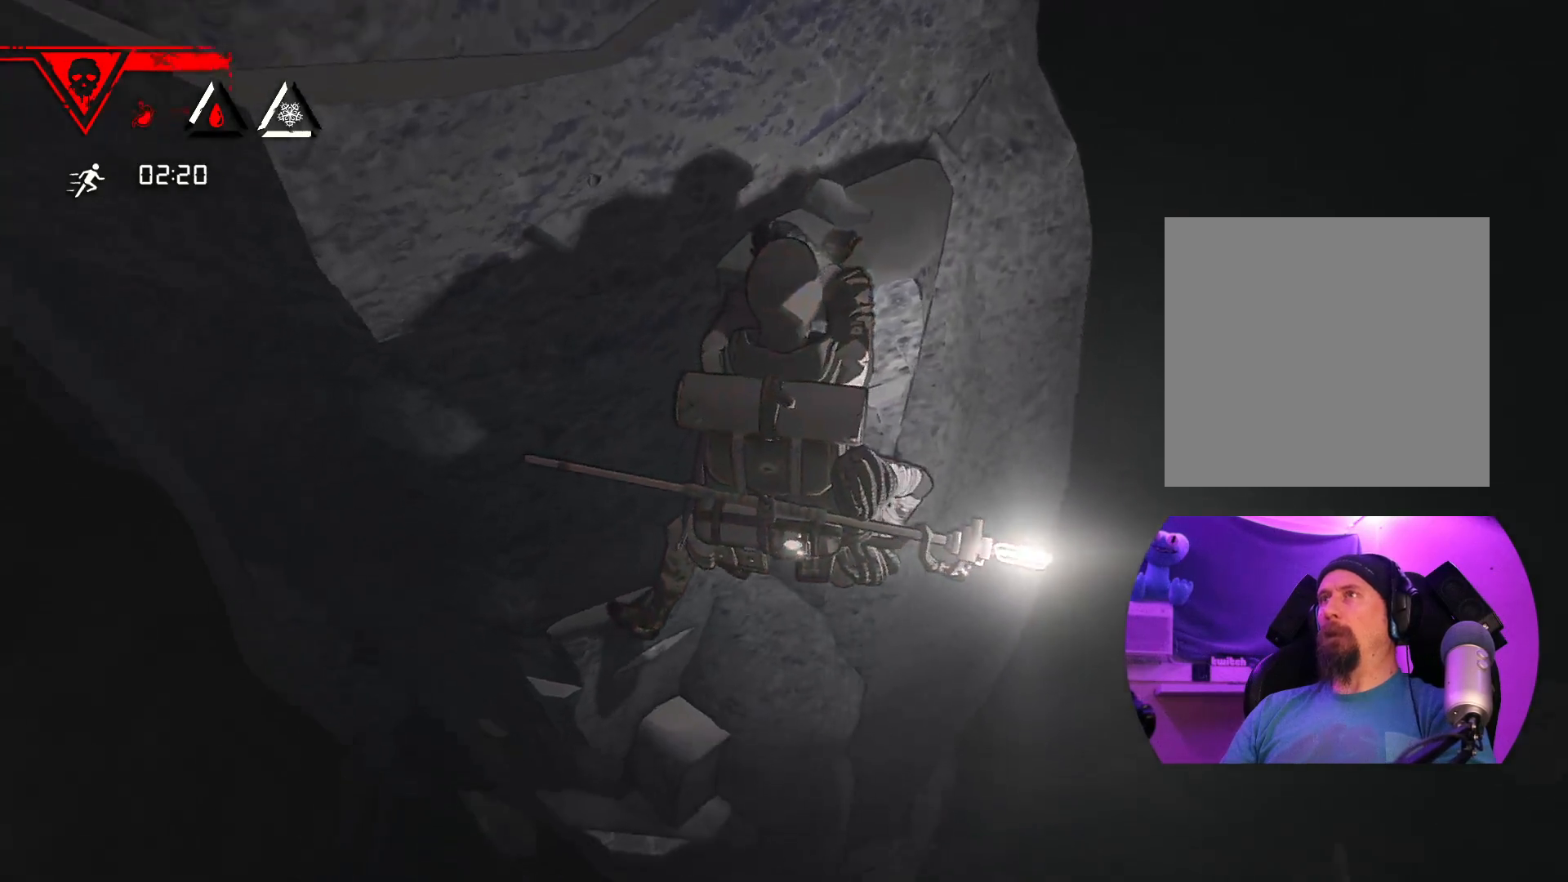
{"dt_ms": 500, "buttons": [], "left_stick": "center", "right_stick": "center", "events": [[117, "right_stick", "left"], [450, "right_stick", "center"]]}
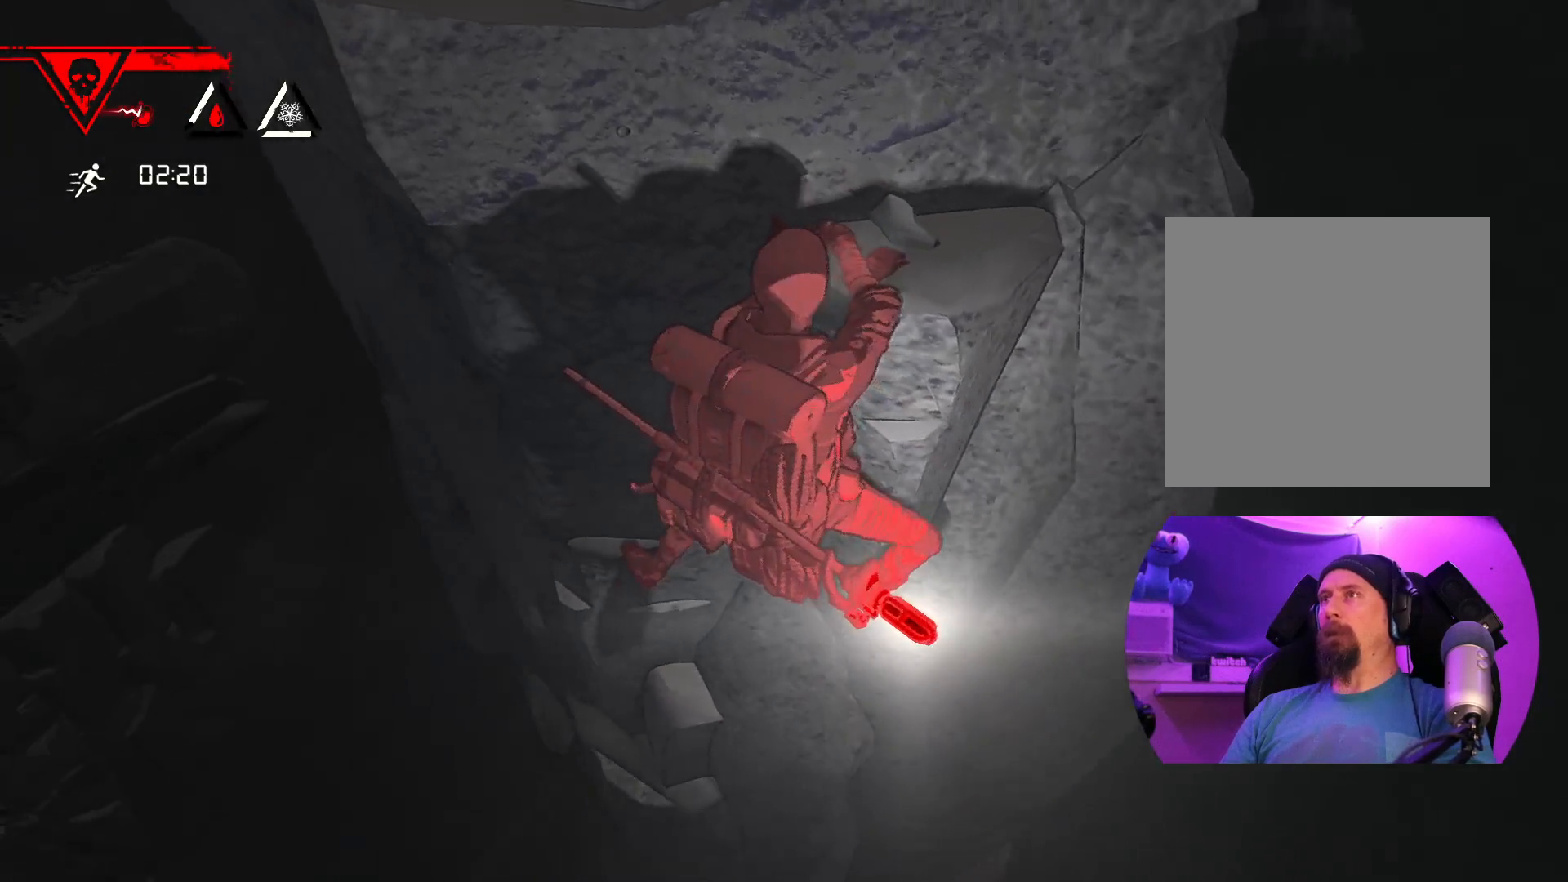
{"dt_ms": 500, "buttons": [], "left_stick": "center", "right_stick": "up", "events": [[183, "right_stick", "up"]]}
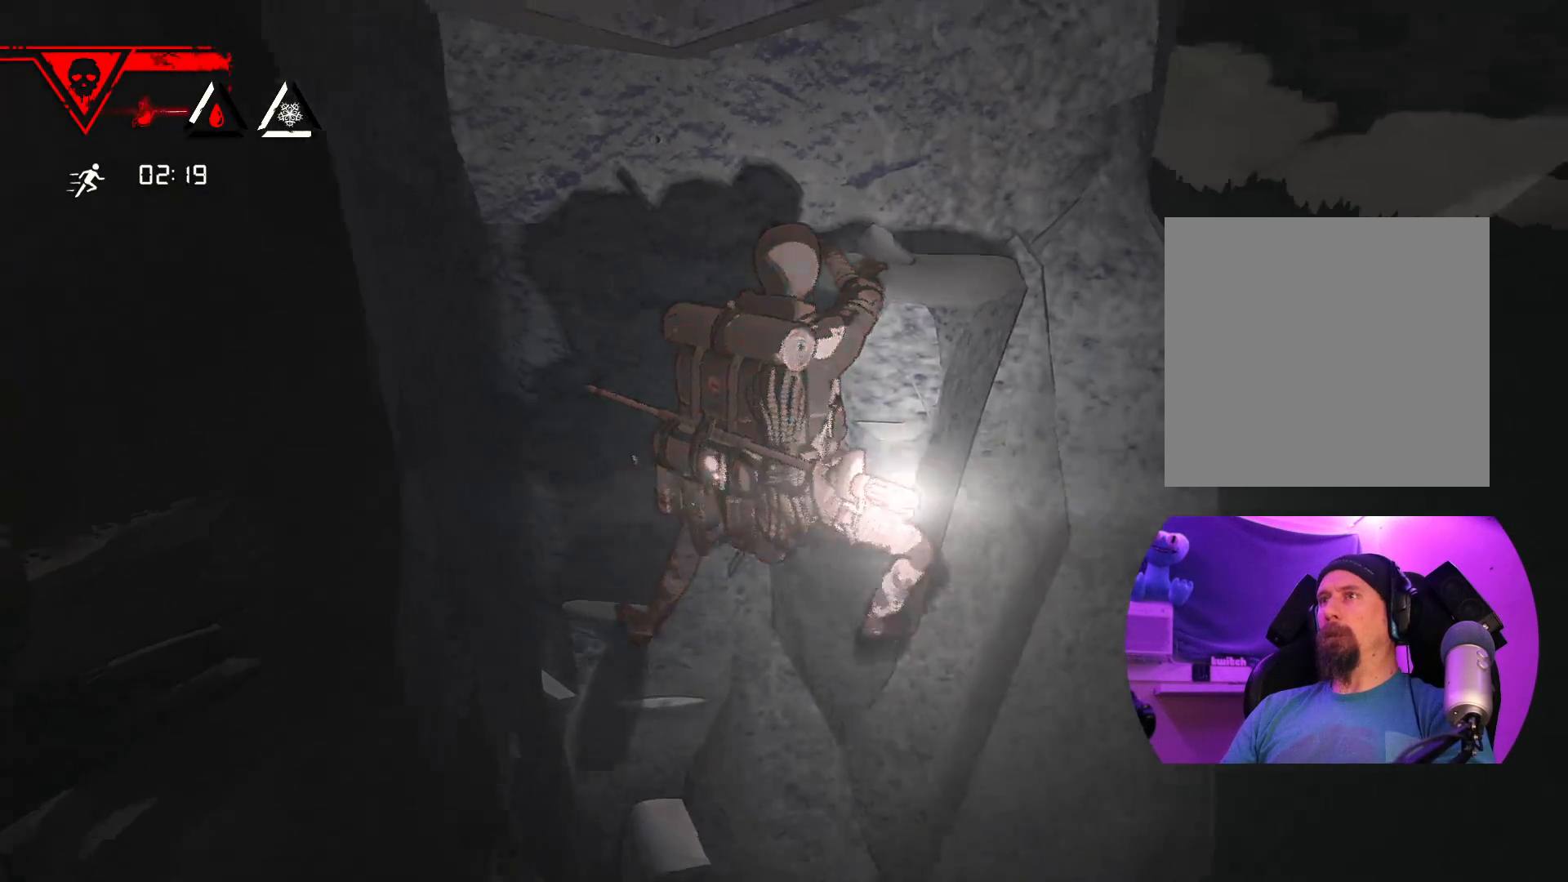
{"dt_ms": 500, "buttons": [], "left_stick": "center", "right_stick": "up-right", "events": [[250, "right_stick", "up-right"]]}
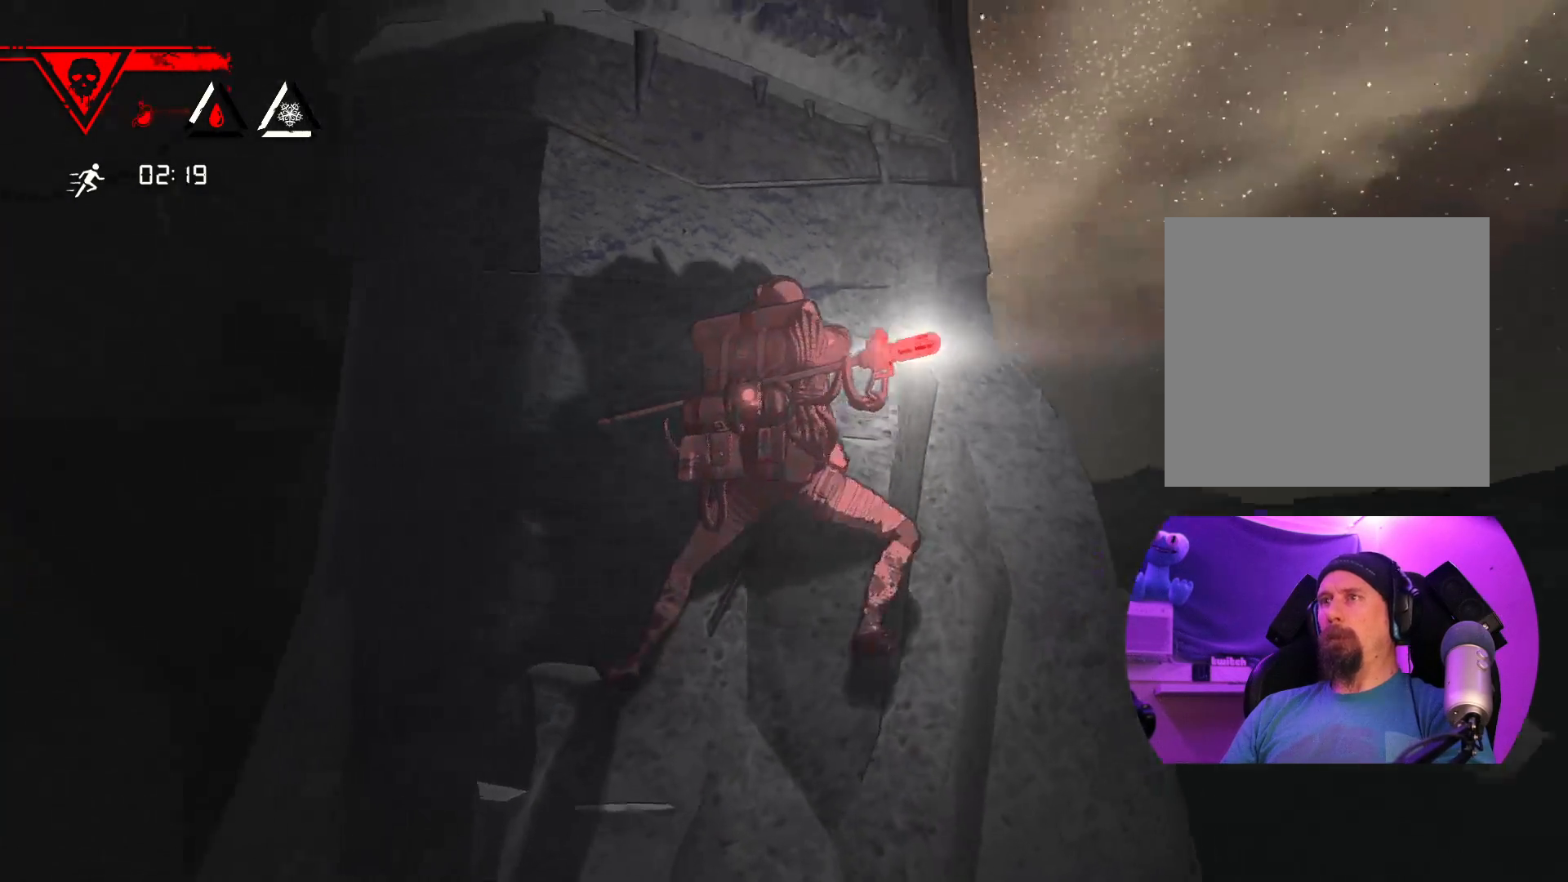
{"dt_ms": 500, "buttons": [], "left_stick": "center", "right_stick": "right", "events": [[400, "right_stick", "right"]]}
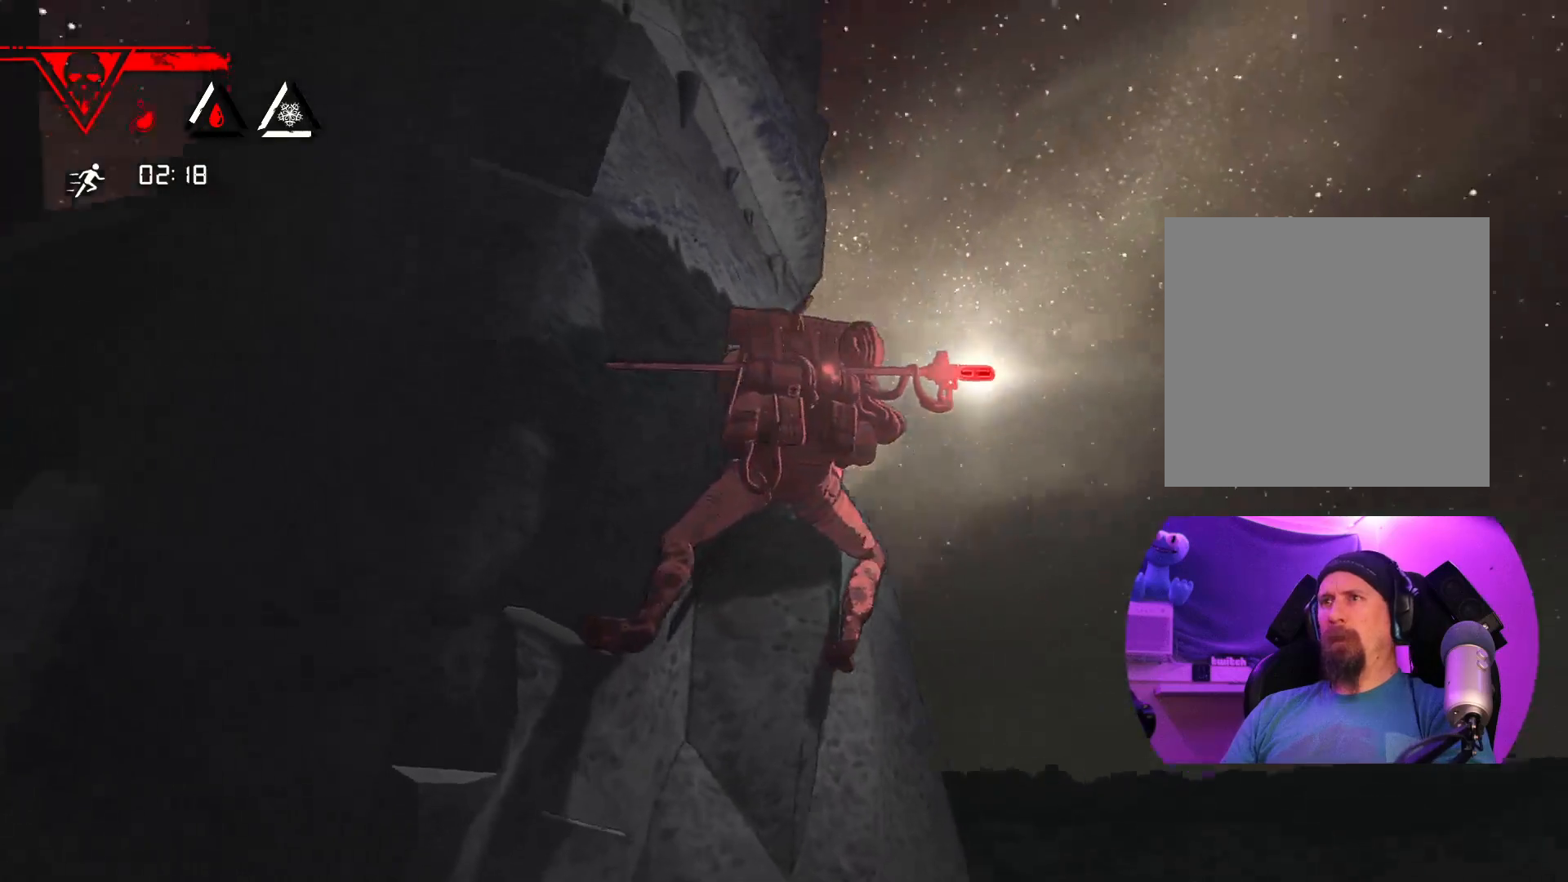
{"dt_ms": 500, "buttons": [], "left_stick": "center", "right_stick": "down", "events": [[100, "right_stick", "down-right"], [283, "right_stick", "down"]]}